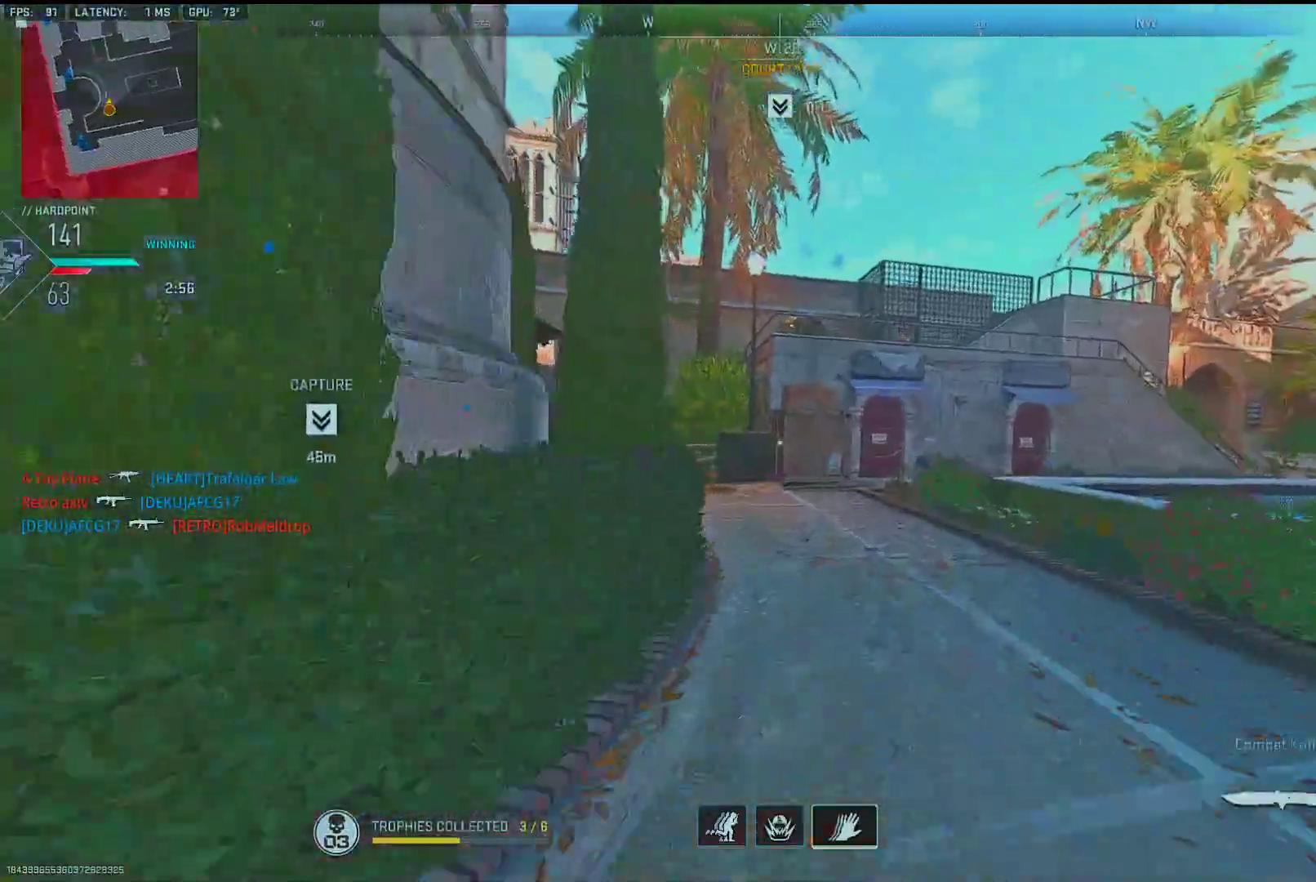
Gameplay with a controller (PlayStation layout); each line is a JSON object with the inputs held at the frame after it. "events" lists button and stick changes between this image and that frame as [ms after this image, input, new state], when the widget could be followed in between. Not read: TOUCHPAD.
{"buttons": [], "left_stick": "up-right", "right_stick": "up", "events": [[33, "right_stick", "left"], [100, "right_stick", "center"], [383, "right_stick", "up"], [483, "left_stick", "up-right"]]}
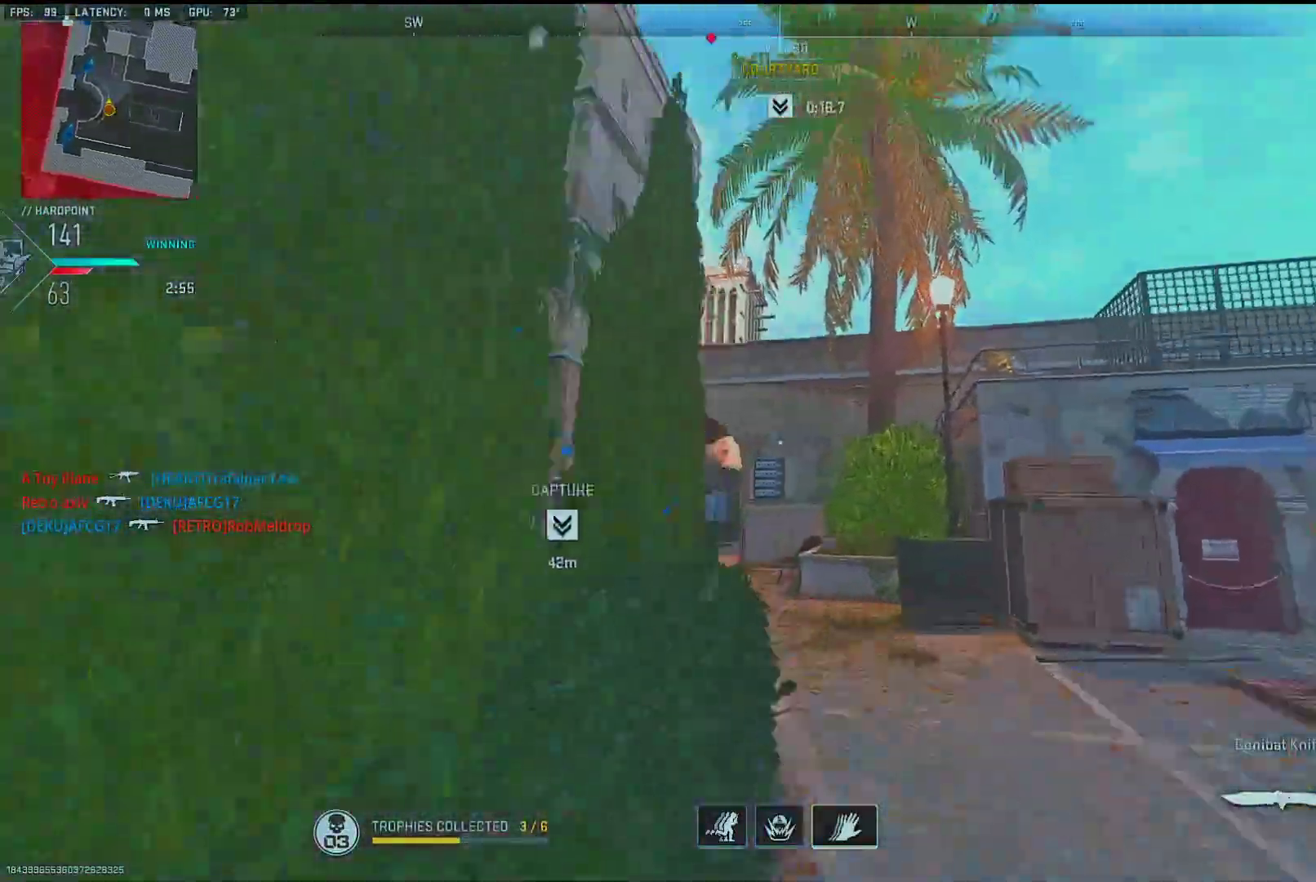
{"buttons": ["R2"], "left_stick": "up-right", "right_stick": "center", "events": [[17, "right_stick", "center"], [100, "right_stick", "up"], [183, "right_stick", "up-left"], [250, "R2", "down"], [333, "right_stick", "center"]]}
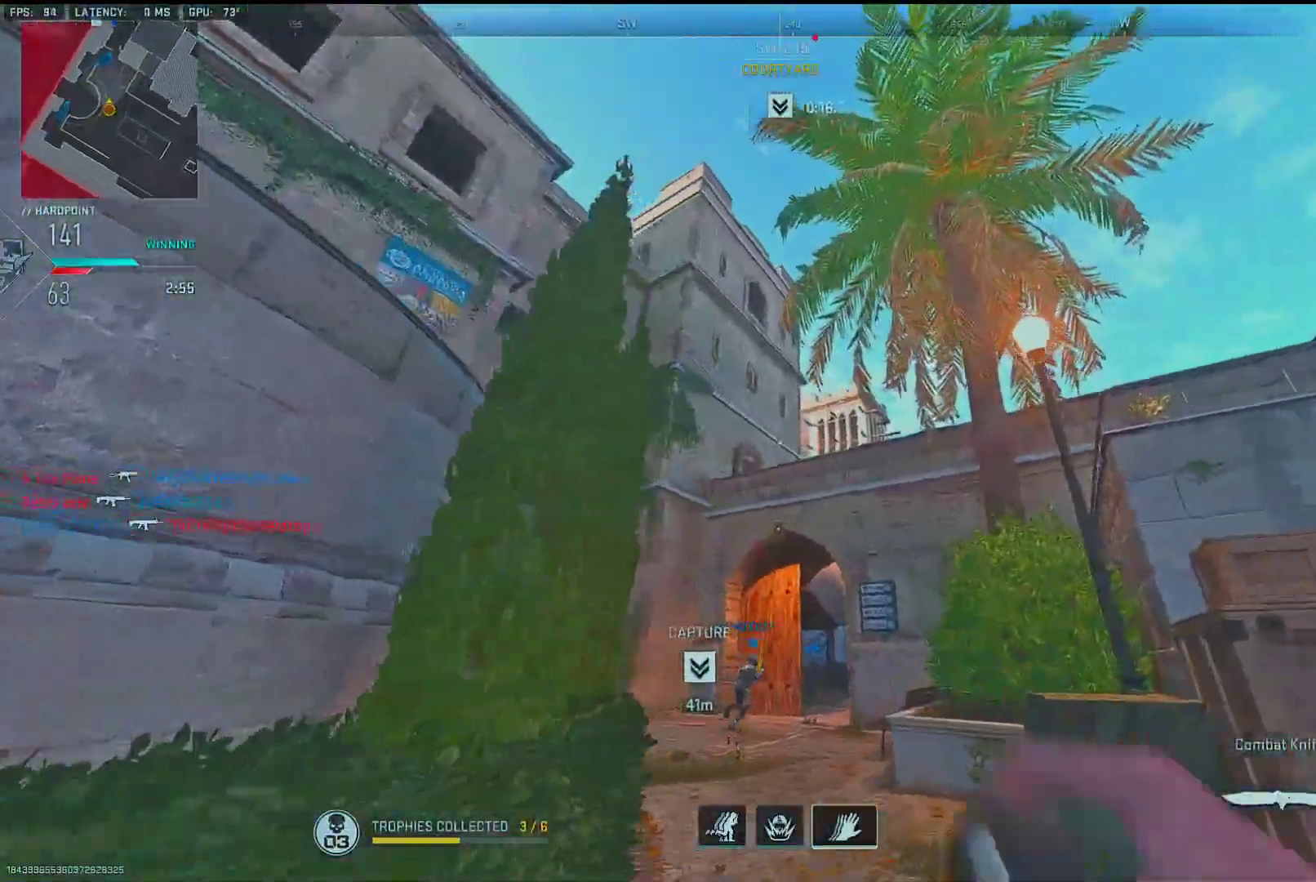
{"buttons": ["R2"], "left_stick": "up-right", "right_stick": "center", "events": [[33, "right_stick", "up"], [150, "right_stick", "center"]]}
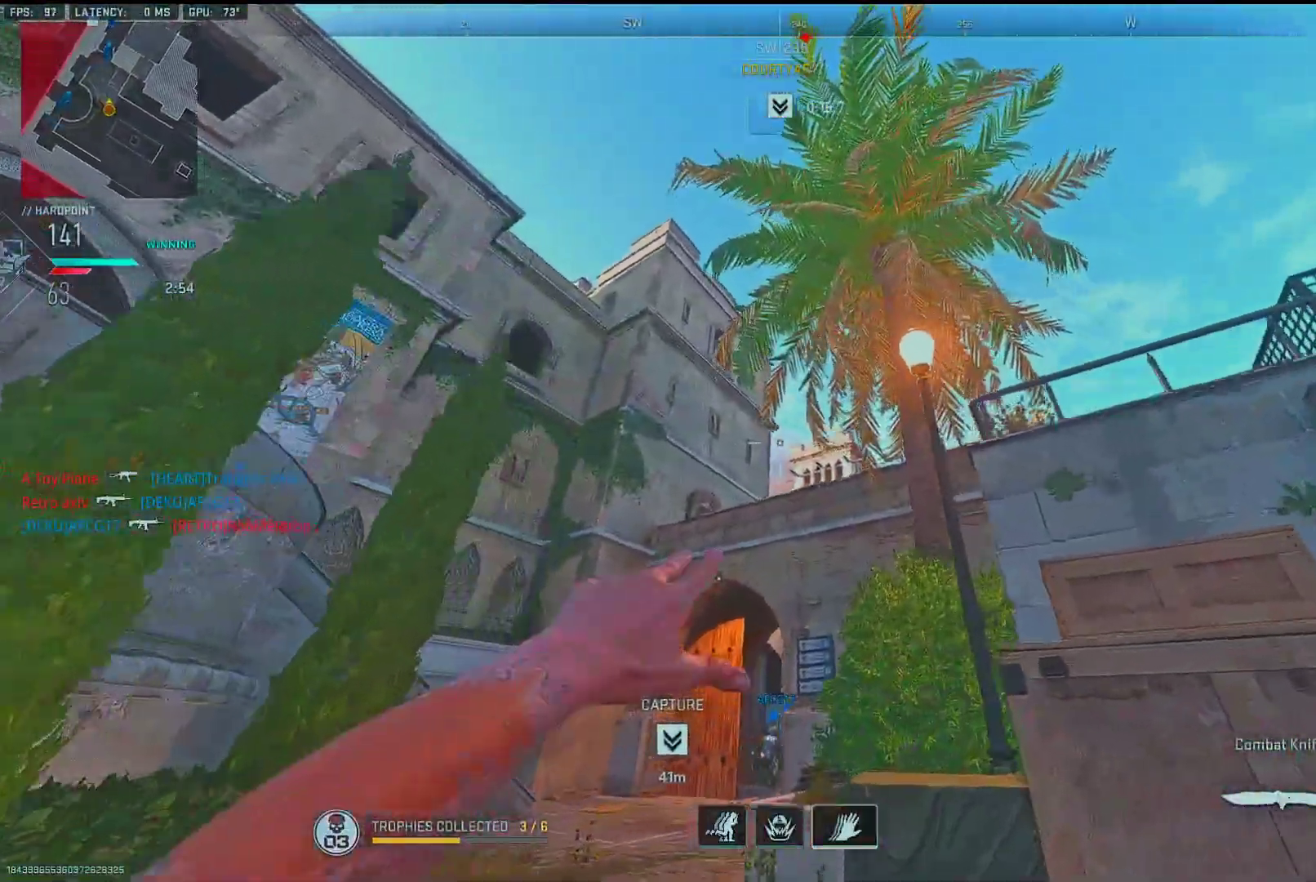
{"buttons": [], "left_stick": "down", "right_stick": "center", "events": [[17, "left_stick", "up"], [50, "R2", "up"], [217, "L2", "down"], [350, "L2", "up"], [400, "left_stick", "left"], [483, "left_stick", "down"]]}
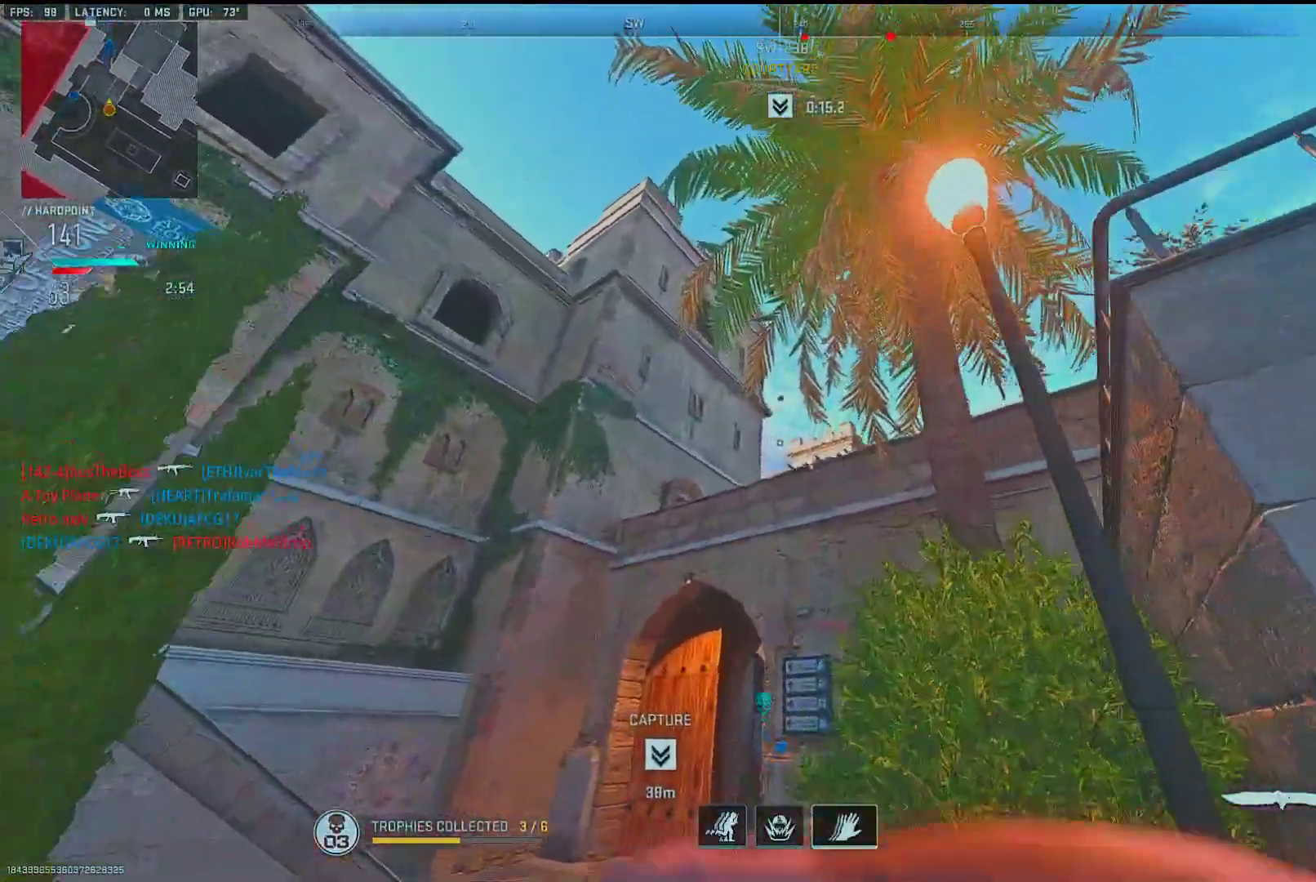
{"buttons": [], "left_stick": "up-right", "right_stick": "left", "events": [[83, "right_stick", "down-right"], [350, "left_stick", "up-right"], [483, "right_stick", "left"]]}
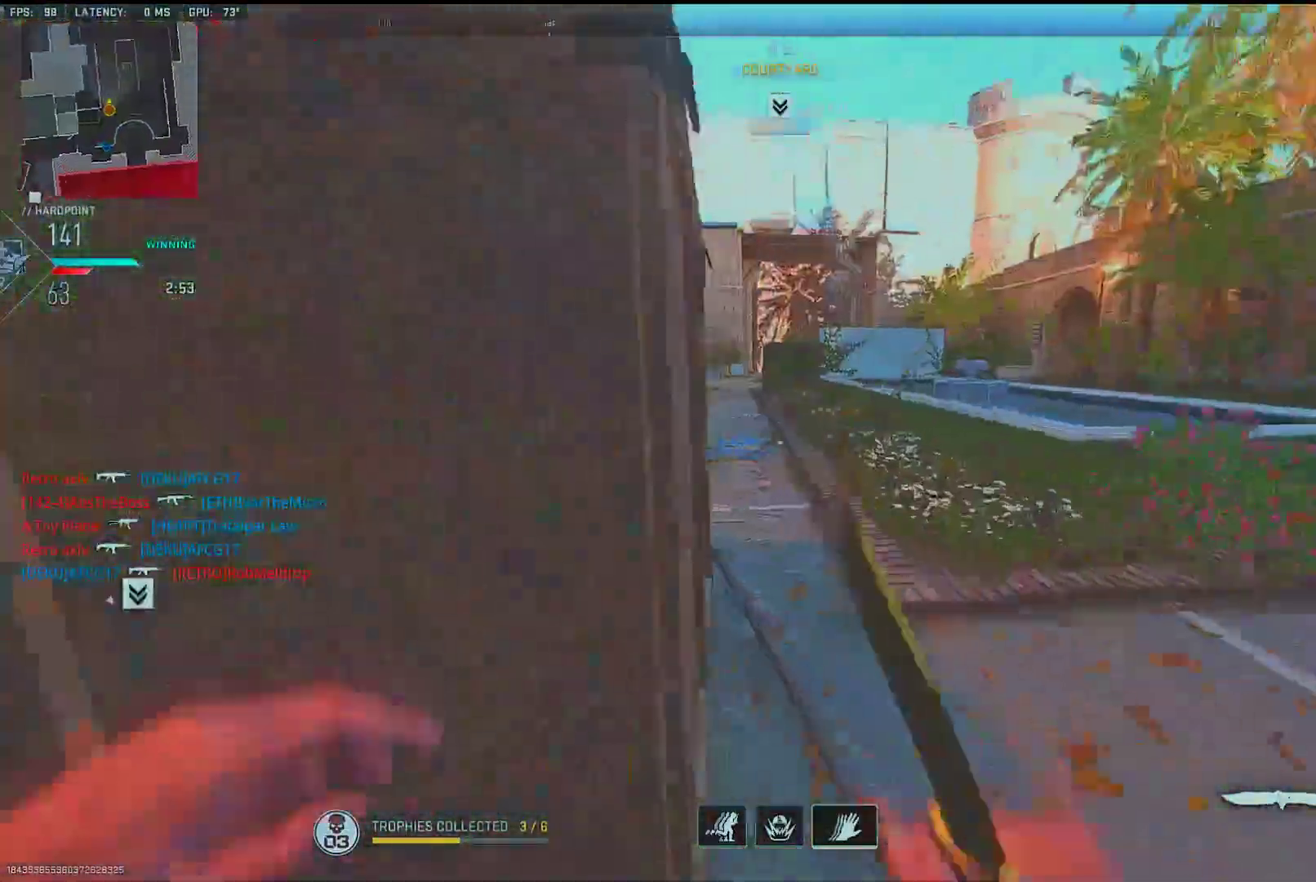
{"buttons": [], "left_stick": "down", "right_stick": "up-left", "events": [[67, "left_stick", "down"], [117, "left_stick", "down-left"], [267, "left_stick", "up-left"], [317, "right_stick", "center"], [383, "right_stick", "up-left"], [417, "left_stick", "down"]]}
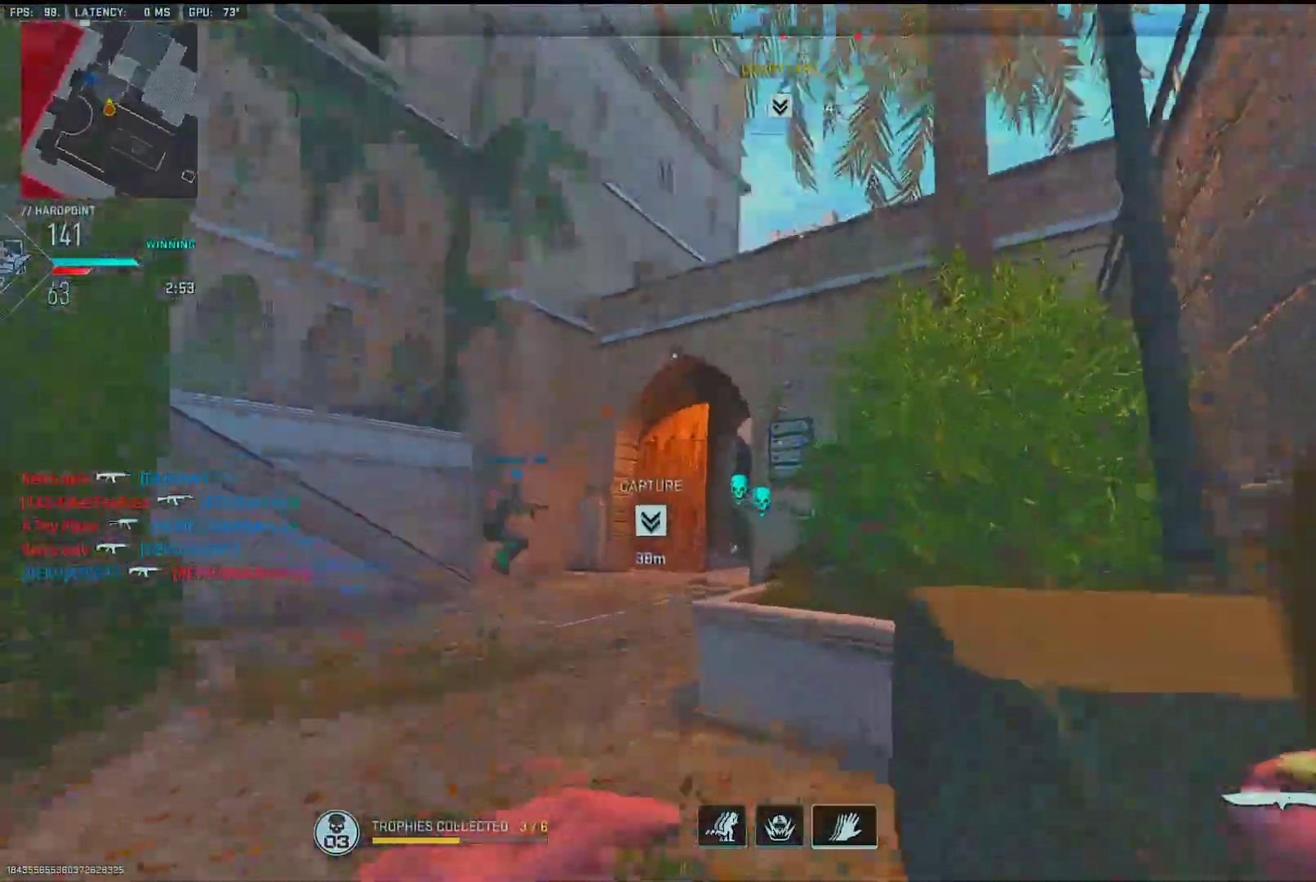
{"buttons": [], "left_stick": "down-right", "right_stick": "right", "events": [[33, "right_stick", "center"], [250, "right_stick", "down"], [317, "left_stick", "up-left"], [350, "right_stick", "center"], [383, "left_stick", "down"], [450, "left_stick", "down-right"], [483, "right_stick", "right"]]}
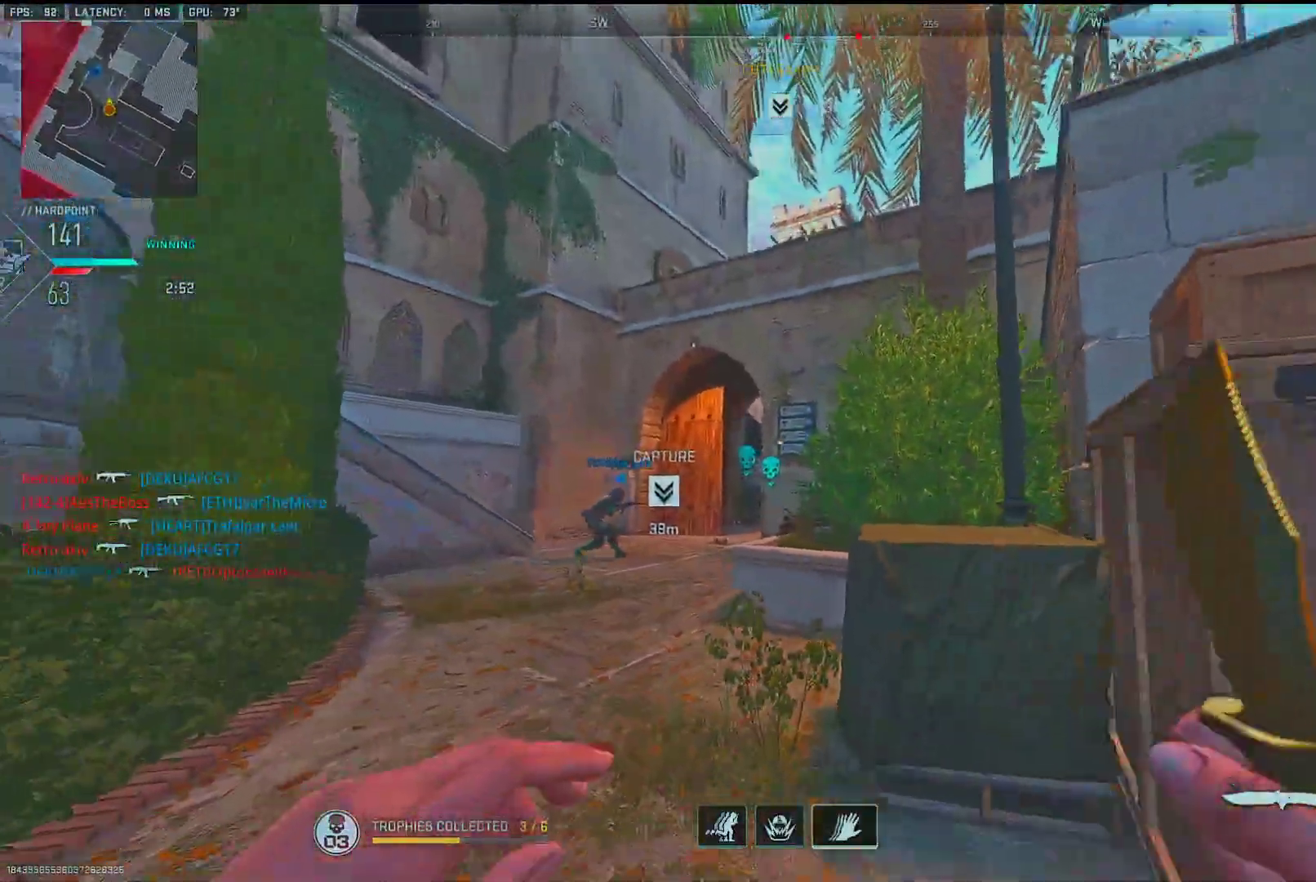
{"buttons": [], "left_stick": "up", "right_stick": "right", "events": [[83, "left_stick", "up-right"], [283, "right_stick", "center"], [317, "left_stick", "up"], [483, "right_stick", "right"]]}
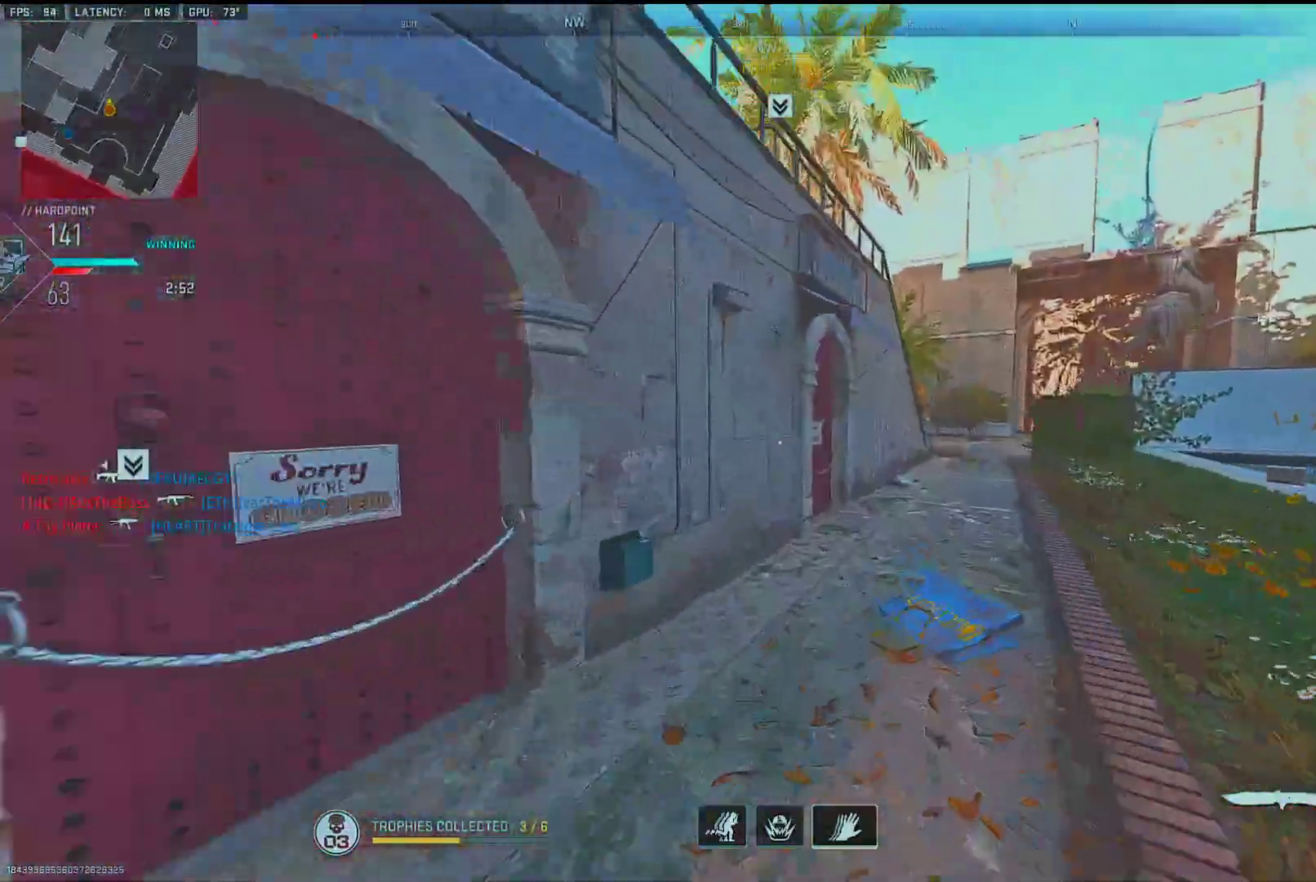
{"buttons": [], "left_stick": "up", "right_stick": "center", "events": [[117, "right_stick", "center"]]}
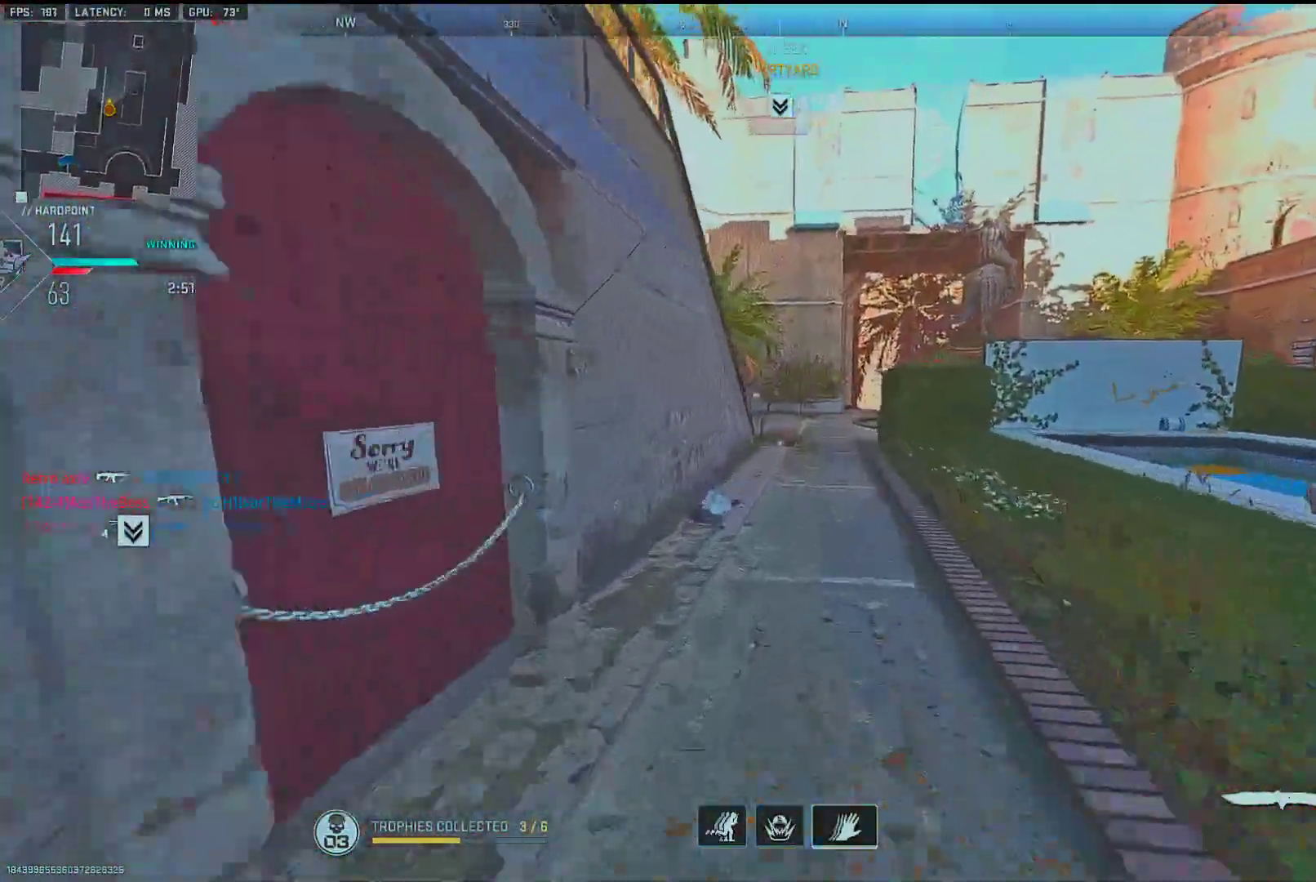
{"buttons": [], "left_stick": "up", "right_stick": "center", "events": []}
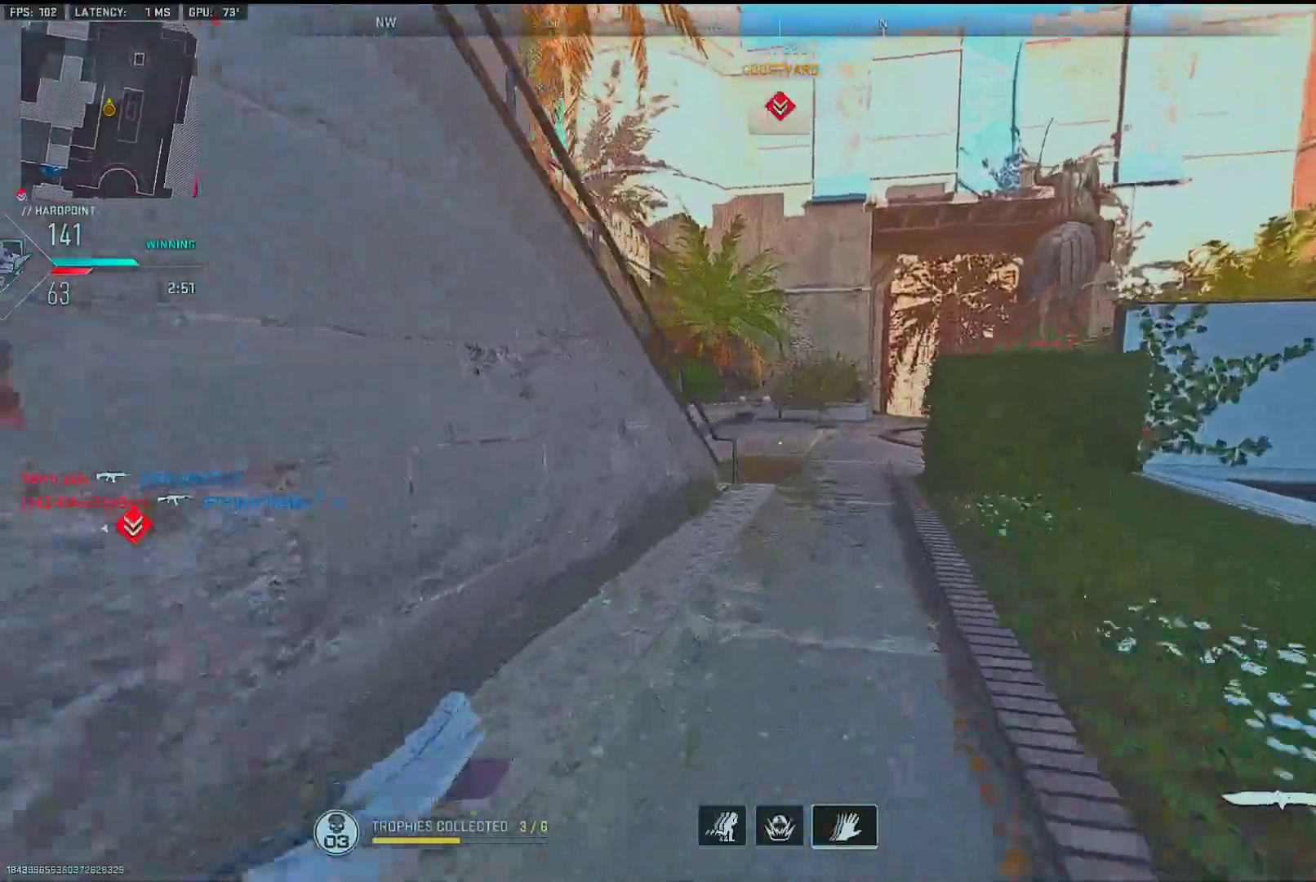
{"buttons": [], "left_stick": "up", "right_stick": "center", "events": []}
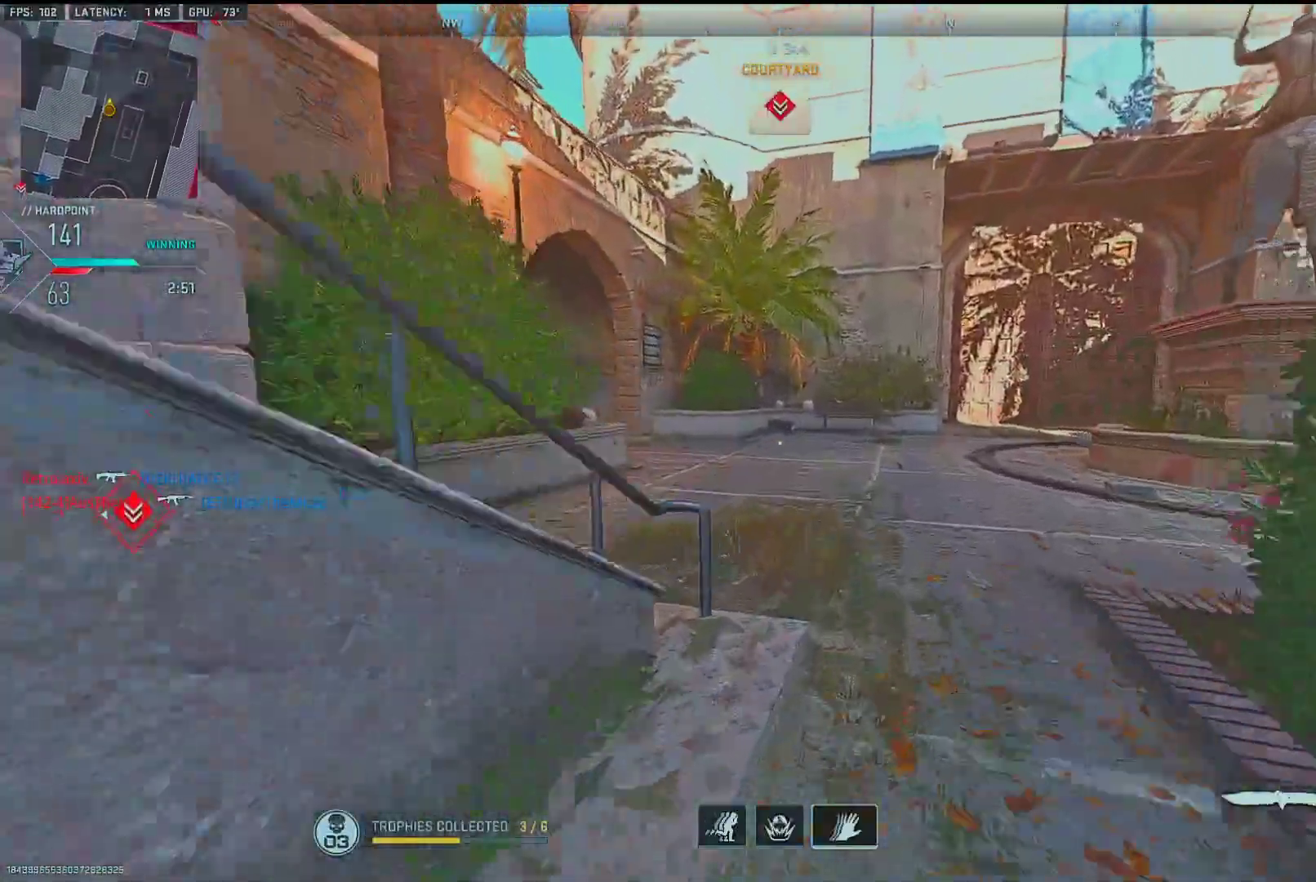
{"buttons": [], "left_stick": "up", "right_stick": "left", "events": [[133, "right_stick", "left"]]}
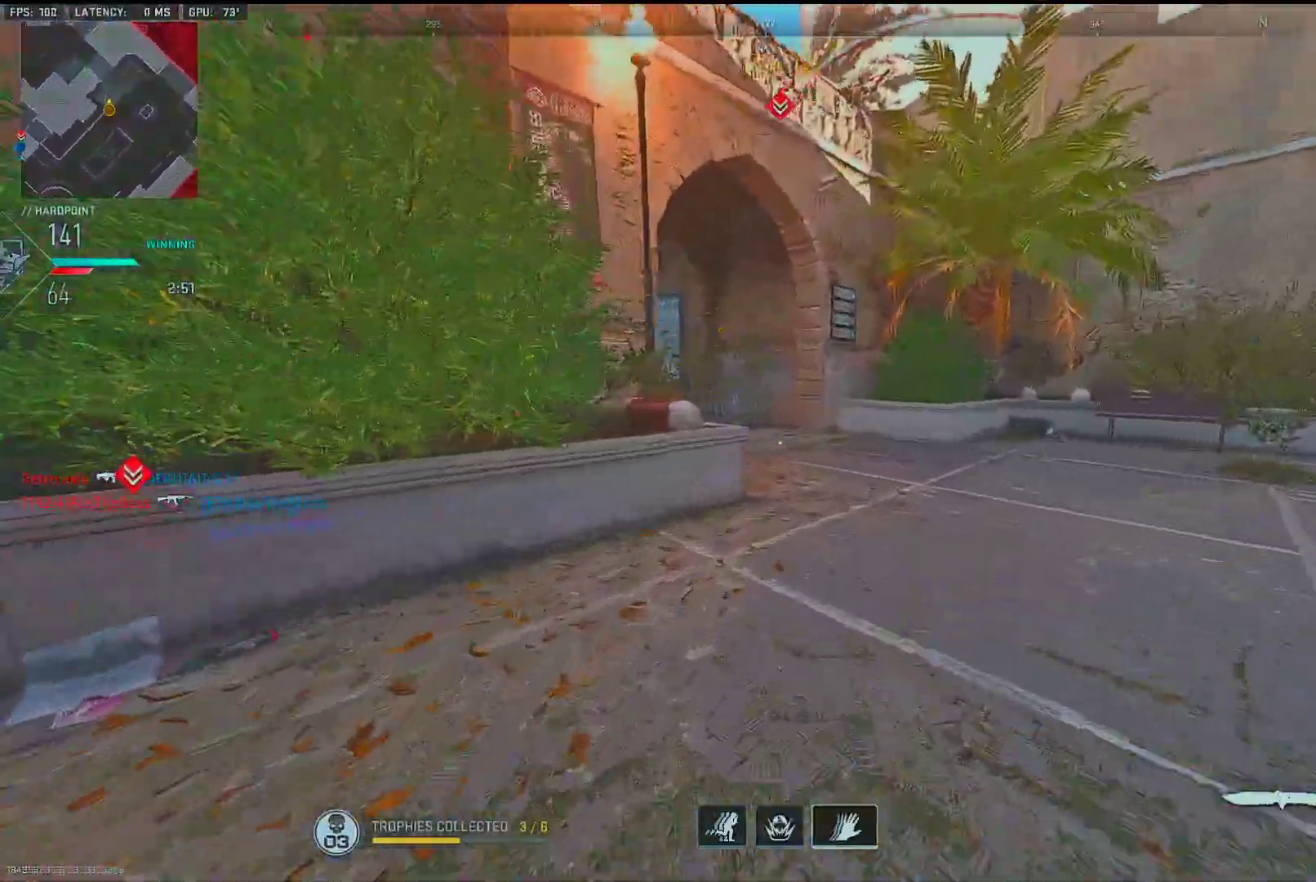
{"buttons": [], "left_stick": "up", "right_stick": "center", "events": [[33, "right_stick", "center"], [383, "right_stick", "left"], [500, "right_stick", "center"]]}
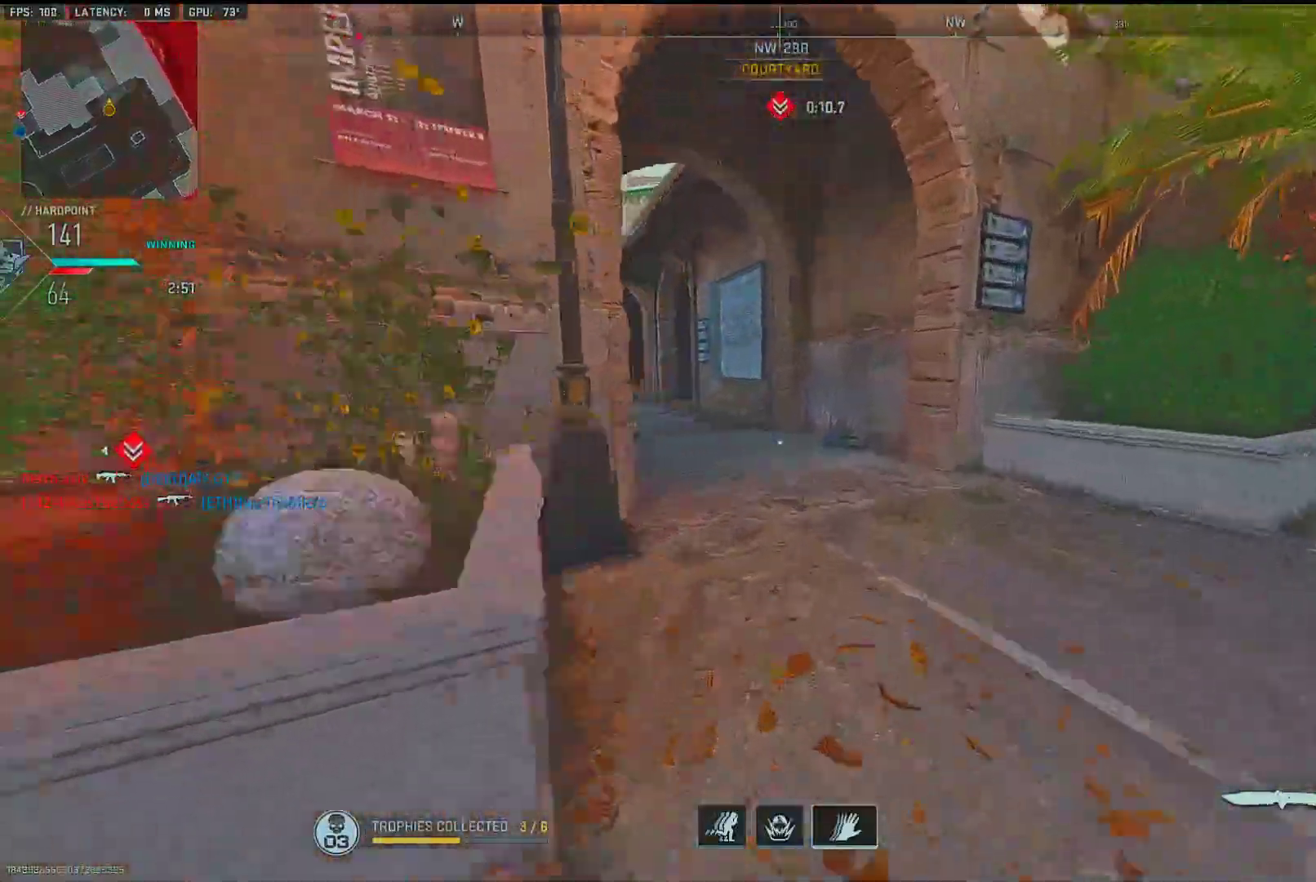
{"buttons": [], "left_stick": "up", "right_stick": "center", "events": [[217, "right_stick", "left"], [400, "right_stick", "center"]]}
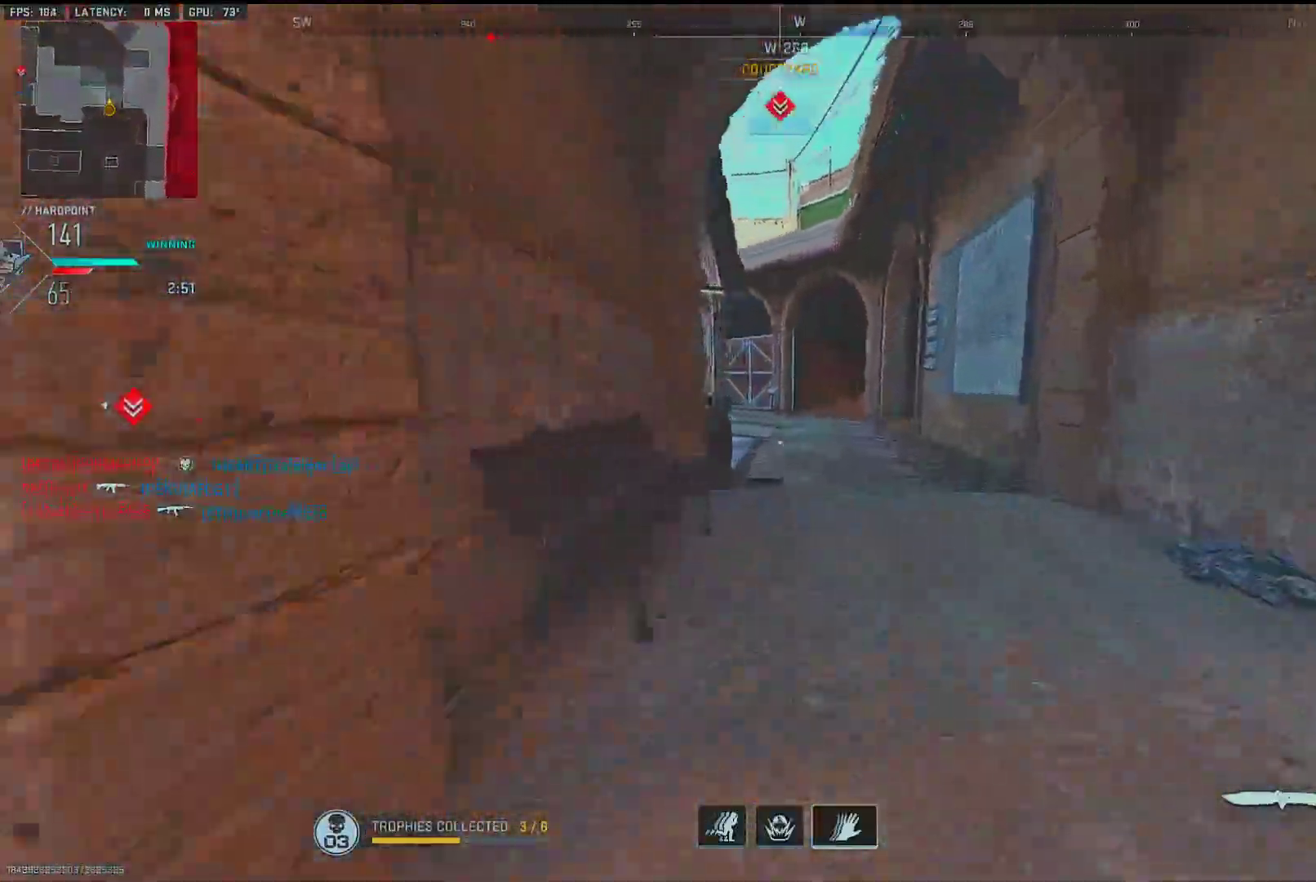
{"buttons": [], "left_stick": "up", "right_stick": "center", "events": []}
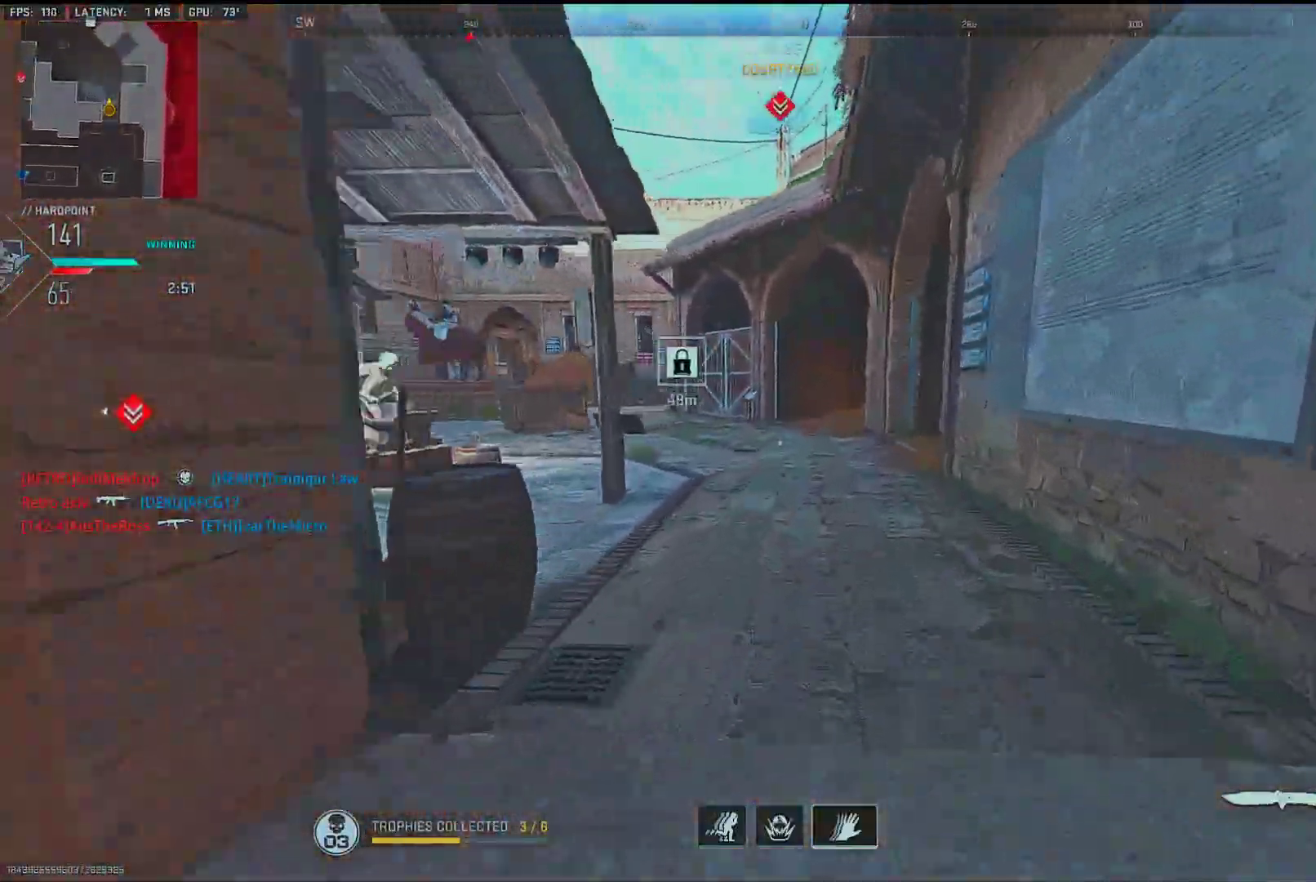
{"buttons": [], "left_stick": "up", "right_stick": "center", "events": []}
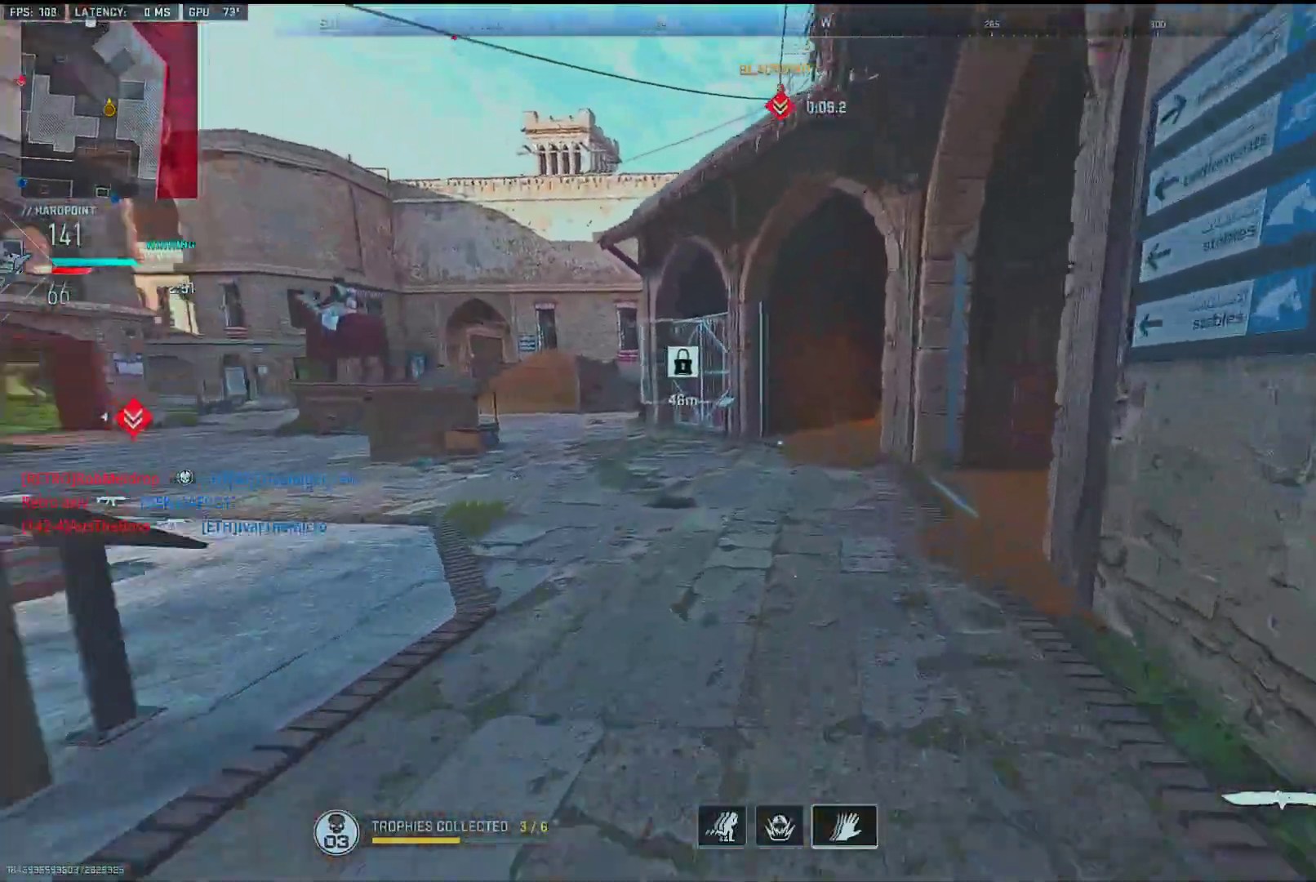
{"buttons": [], "left_stick": "up", "right_stick": "left", "events": [[367, "right_stick", "left"]]}
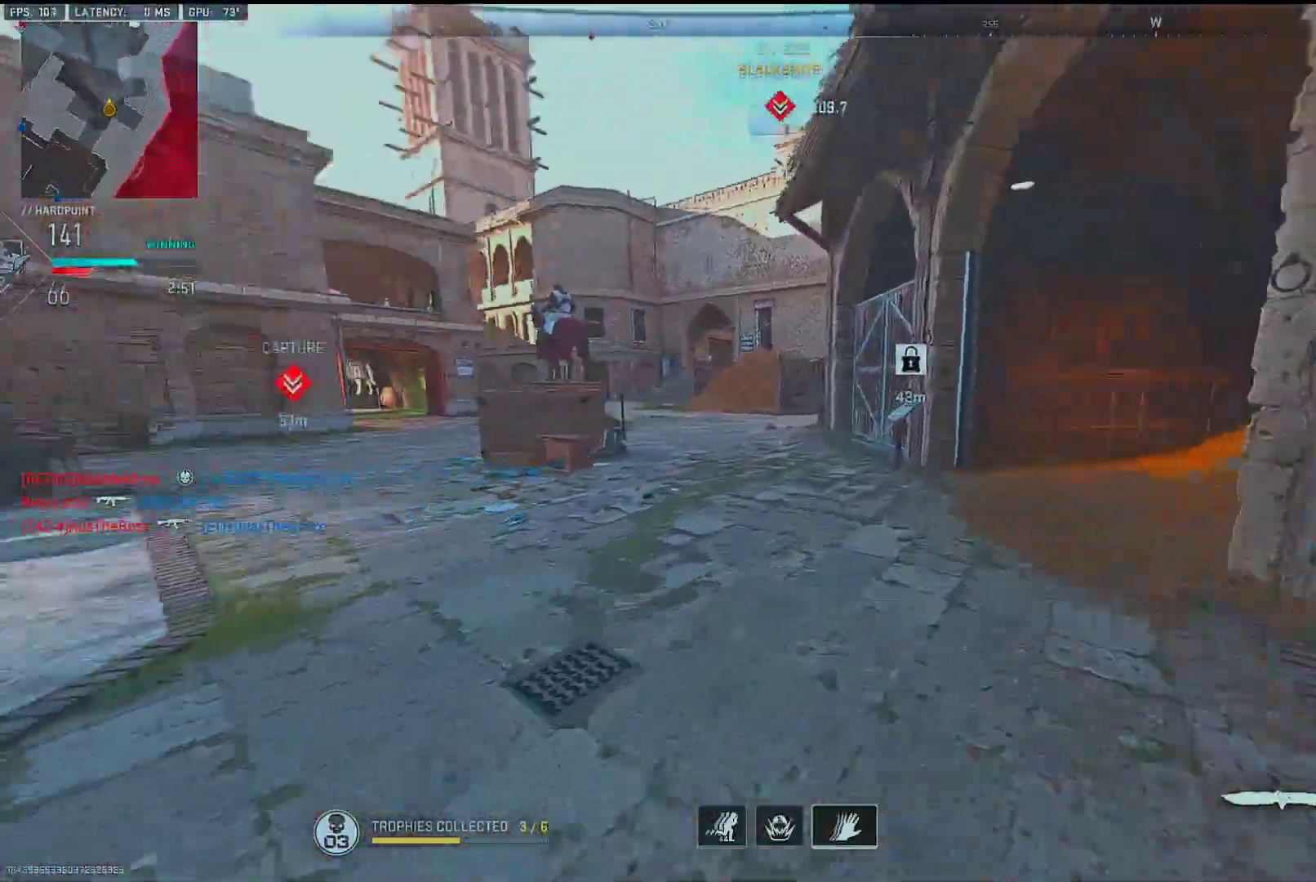
{"buttons": [], "left_stick": "up", "right_stick": "center", "events": [[83, "right_stick", "center"]]}
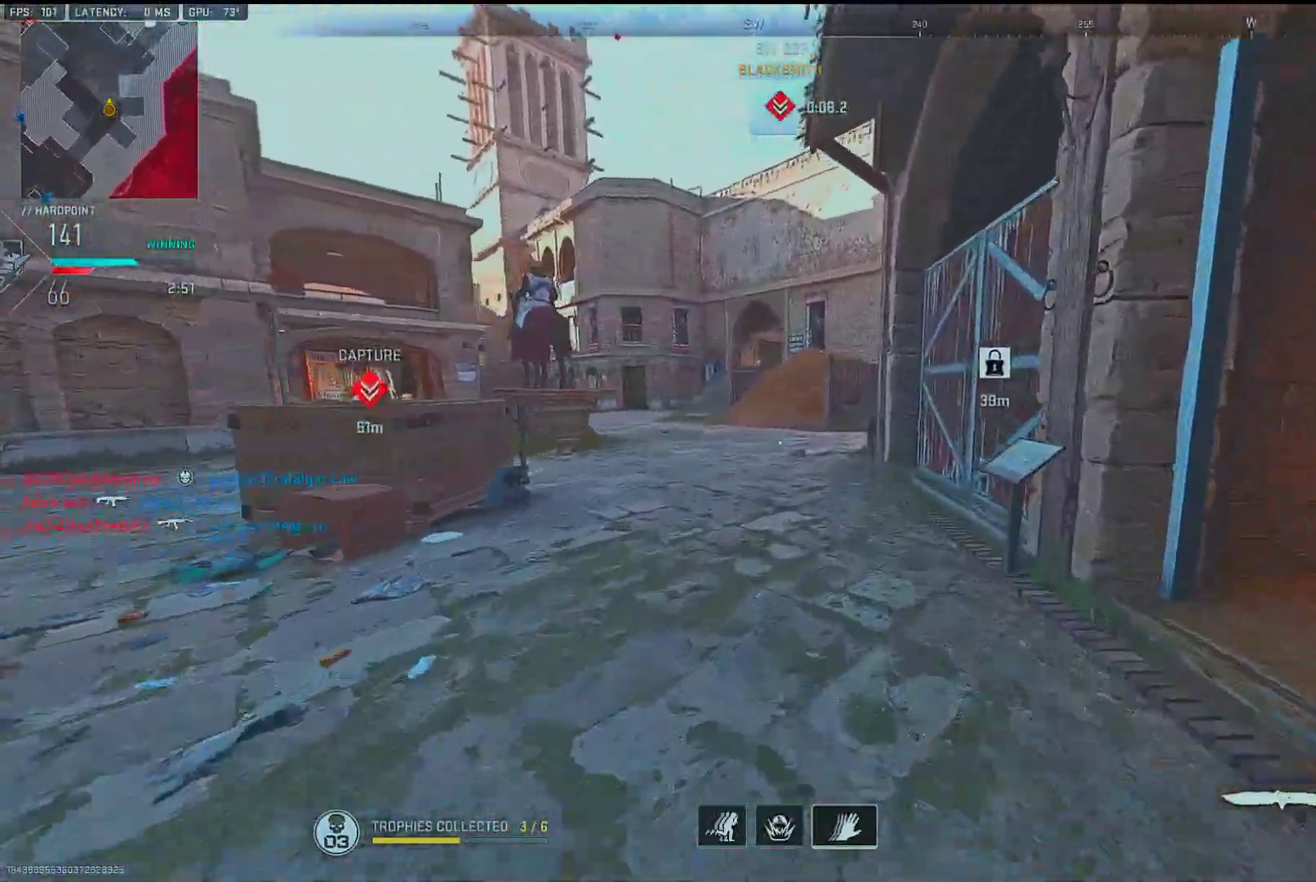
{"buttons": [], "left_stick": "up", "right_stick": "center", "events": []}
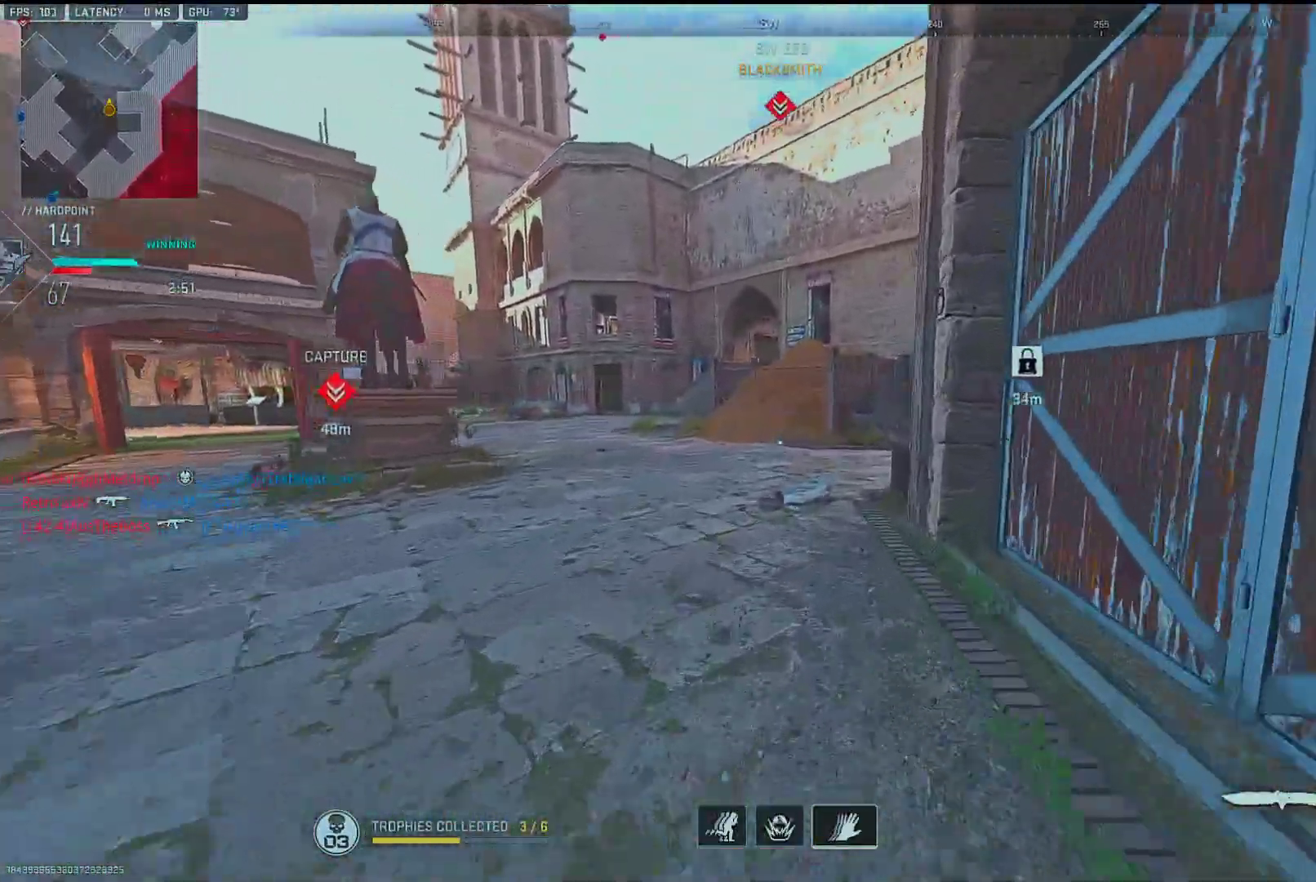
{"buttons": [], "left_stick": "up", "right_stick": "right", "events": [[450, "right_stick", "right"]]}
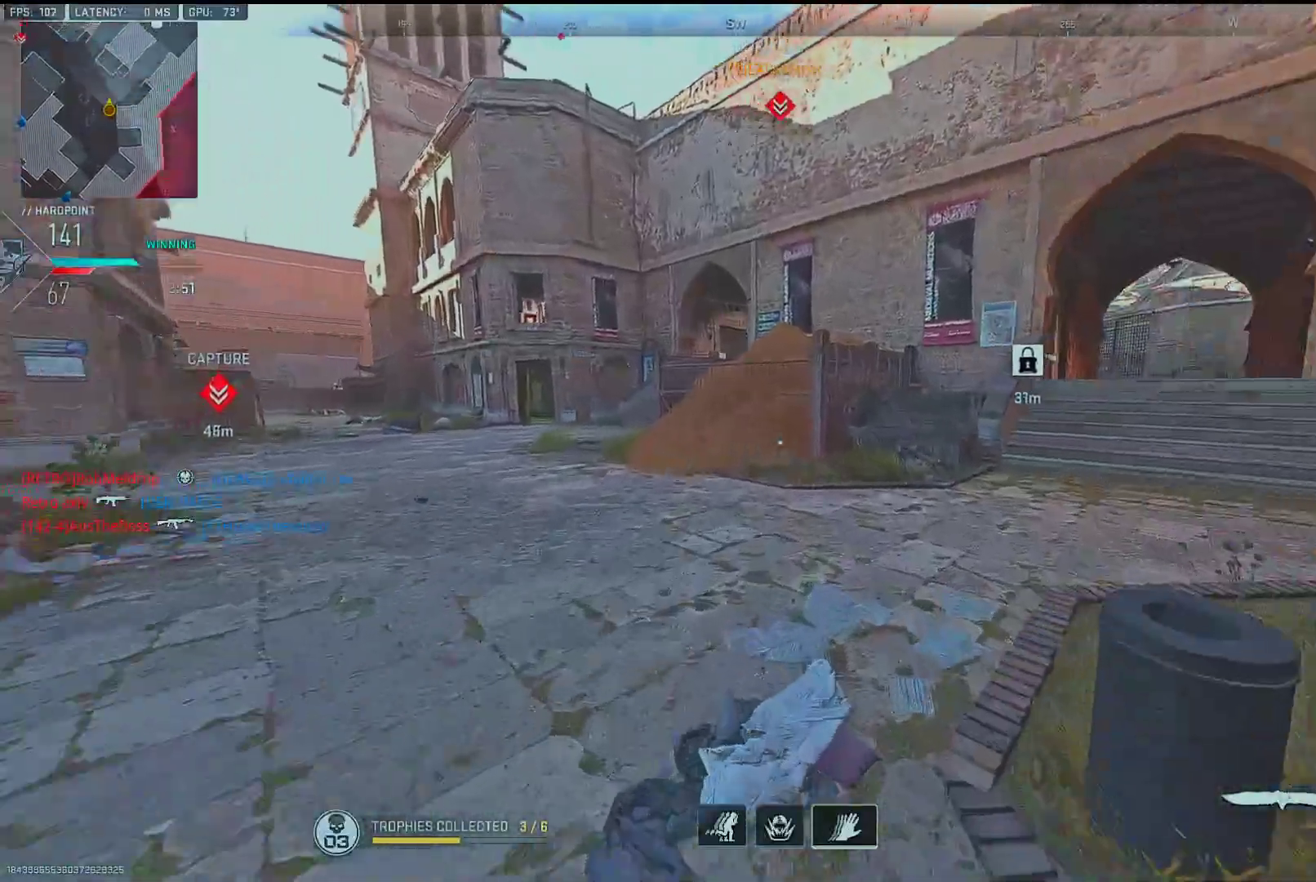
{"buttons": ["L2"], "left_stick": "up", "right_stick": "center", "events": [[167, "right_stick", "center"], [217, "right_stick", "up"], [333, "right_stick", "center"], [383, "L2", "down"], [433, "CROSS", "down"], [500, "CROSS", "up"]]}
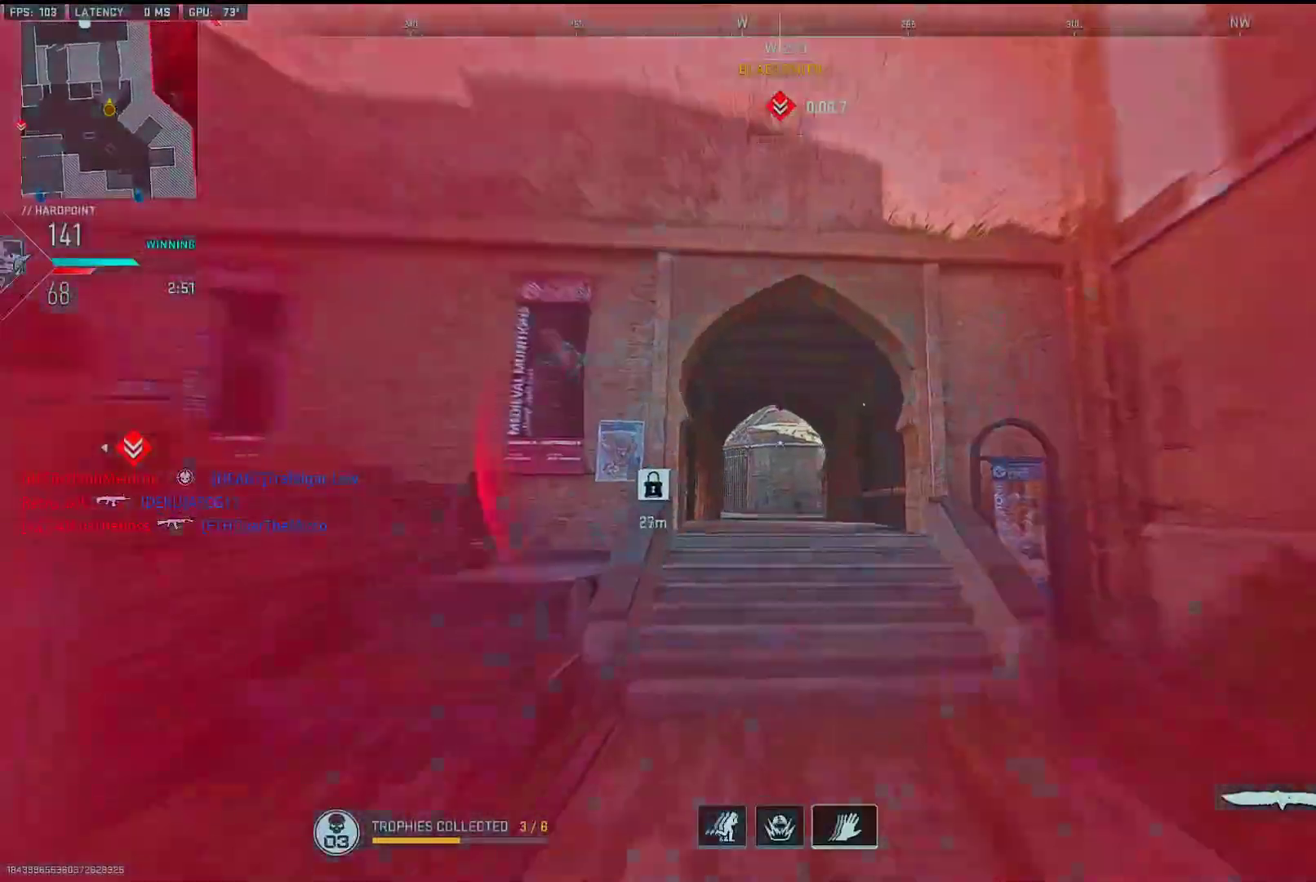
{"buttons": [], "left_stick": "up", "right_stick": "left", "events": [[17, "L2", "up"], [83, "right_stick", "left"], [133, "right_stick", "center"], [250, "R3", "down"], [367, "right_stick", "left"], [383, "R3", "up"]]}
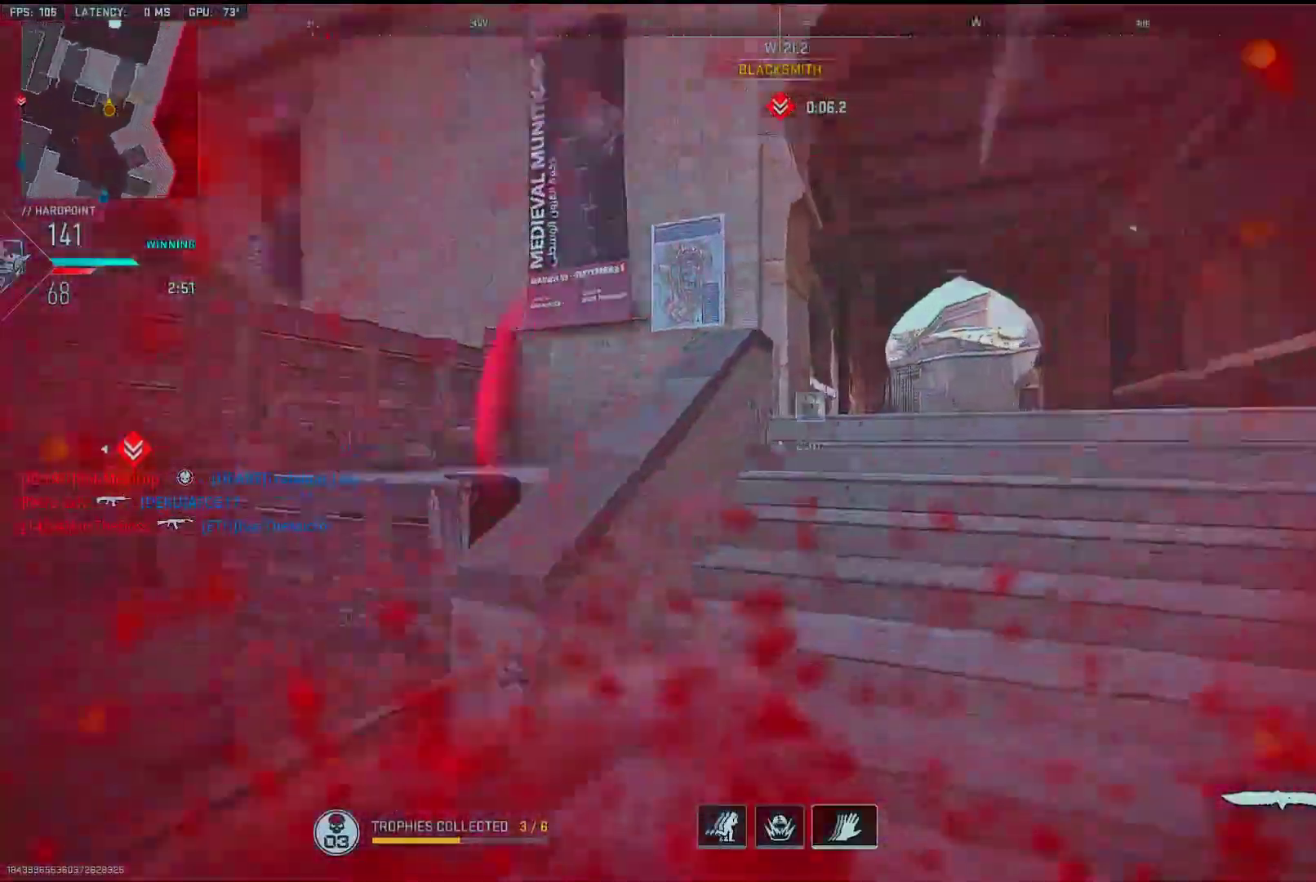
{"buttons": [], "left_stick": "up-right", "right_stick": "left", "events": [[100, "left_stick", "up-right"], [133, "right_stick", "center"], [233, "TRIANGLE", "down"], [300, "TRIANGLE", "up"], [383, "right_stick", "left"]]}
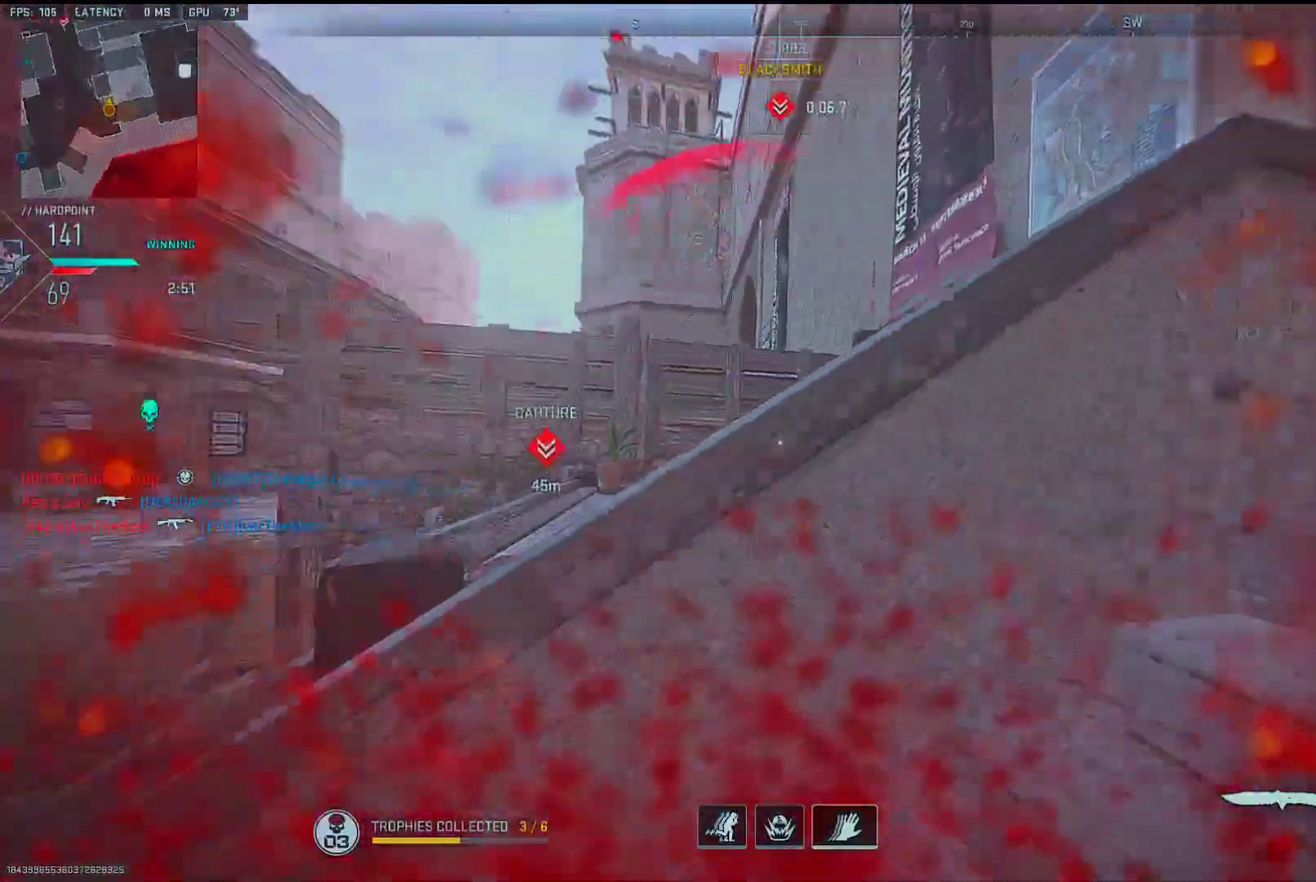
{"buttons": [], "left_stick": "up", "right_stick": "center", "events": [[100, "left_stick", "right"], [133, "right_stick", "right"], [333, "L2", "down"], [383, "left_stick", "up"], [450, "L2", "up"], [450, "right_stick", "center"]]}
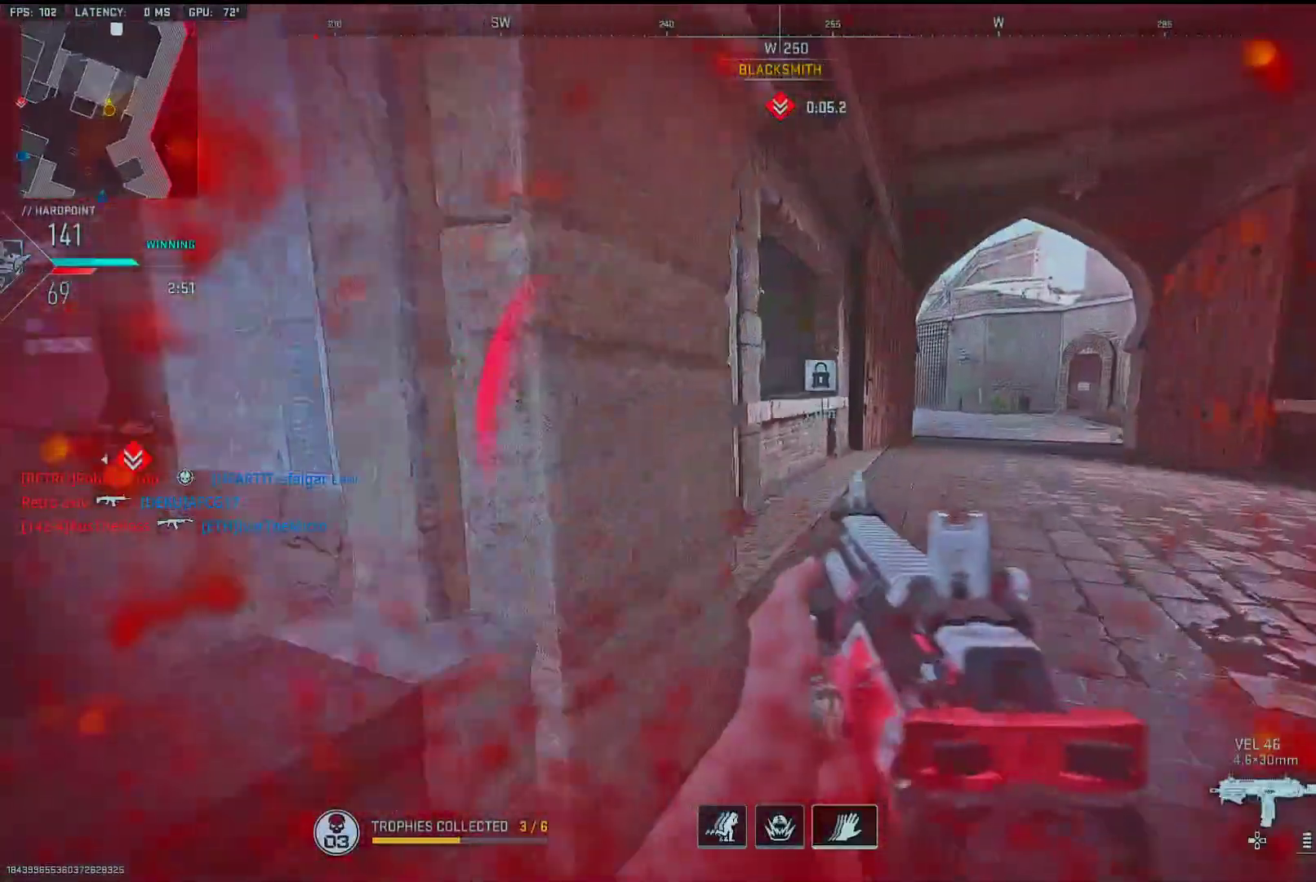
{"buttons": [], "left_stick": "up-left", "right_stick": "center", "events": [[233, "right_stick", "right"], [333, "right_stick", "center"], [350, "left_stick", "up-left"]]}
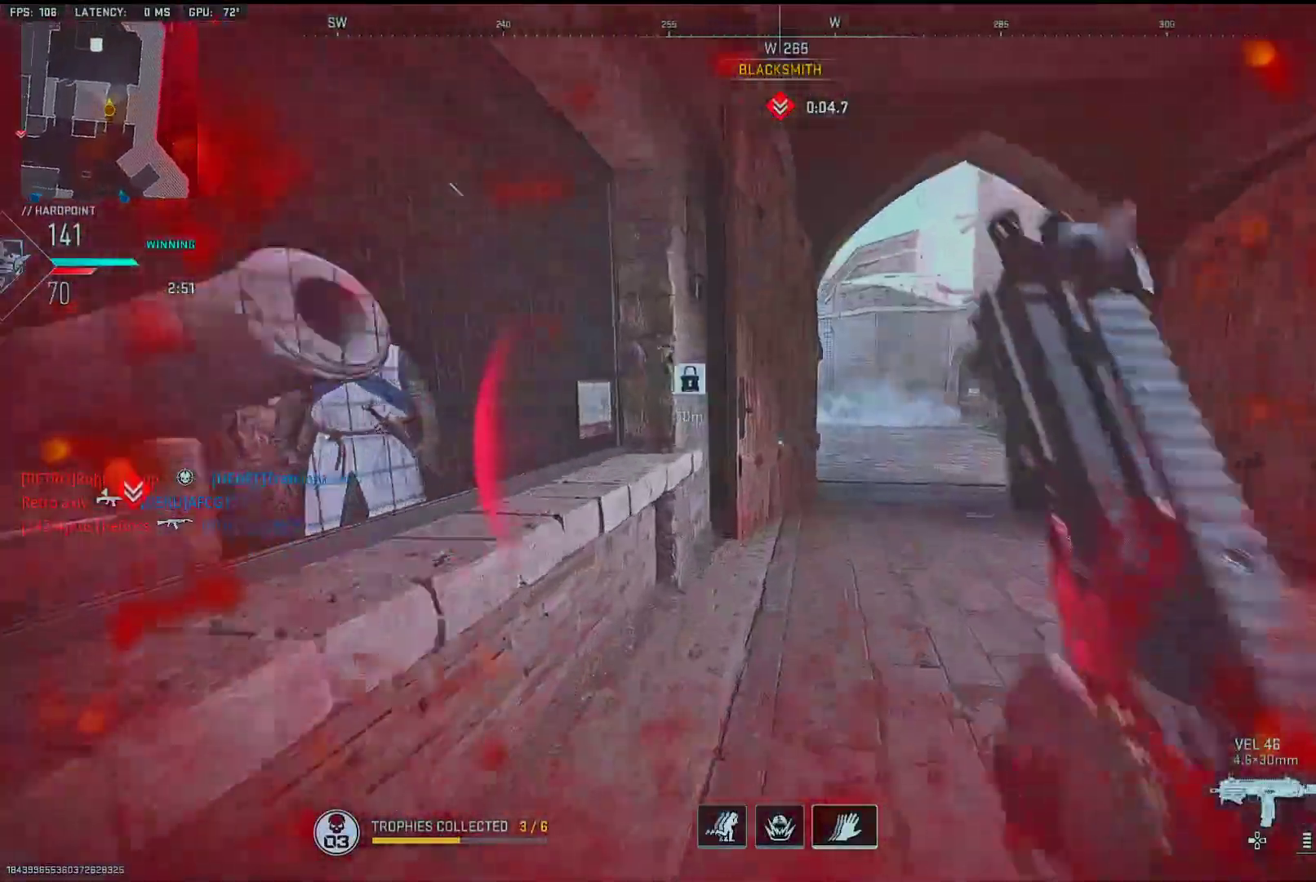
{"buttons": ["R3"], "left_stick": "up-left", "right_stick": "center", "events": [[183, "R3", "down"], [267, "left_stick", "up"], [433, "left_stick", "up-left"]]}
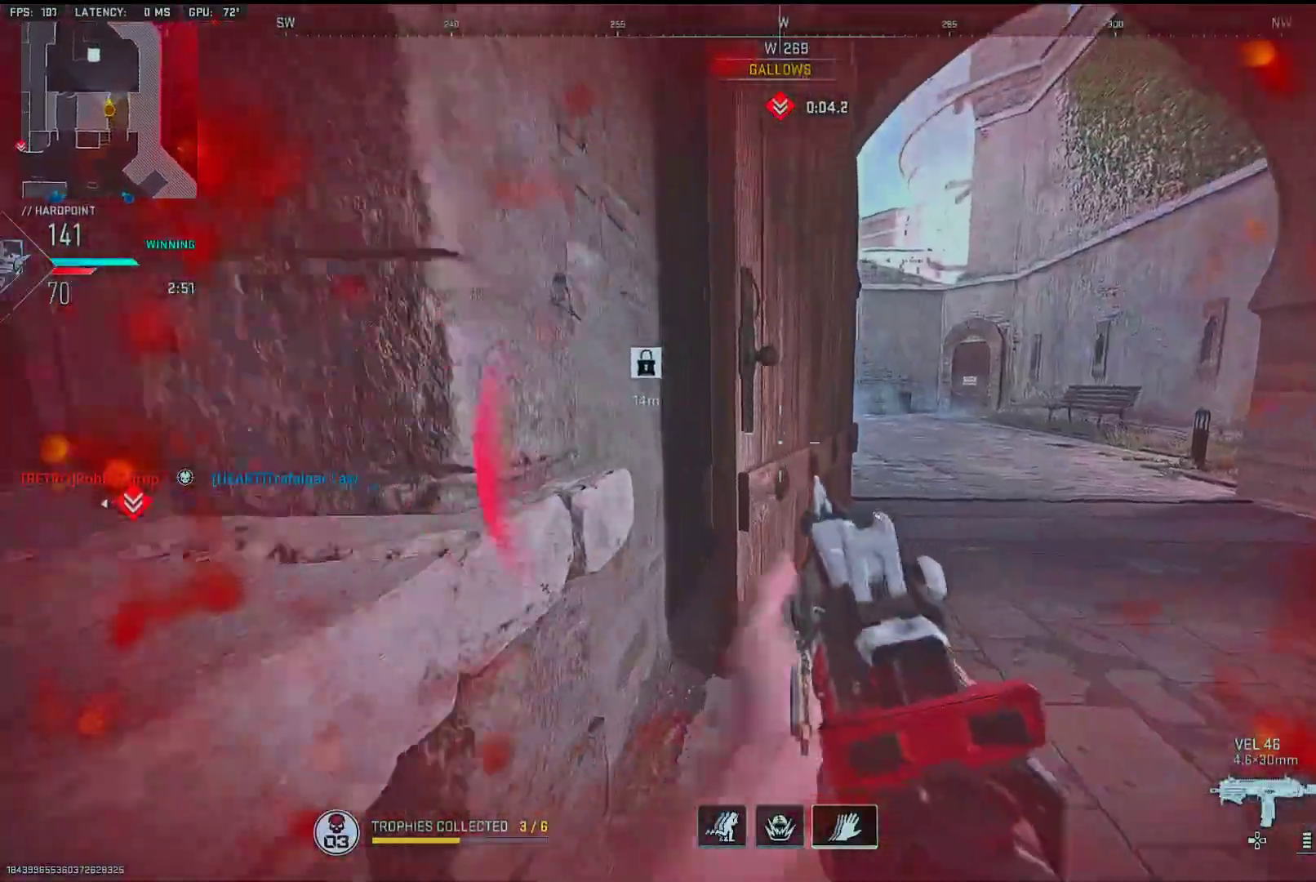
{"buttons": [], "left_stick": "center", "right_stick": "center", "events": [[217, "R3", "up"], [300, "left_stick", "center"]]}
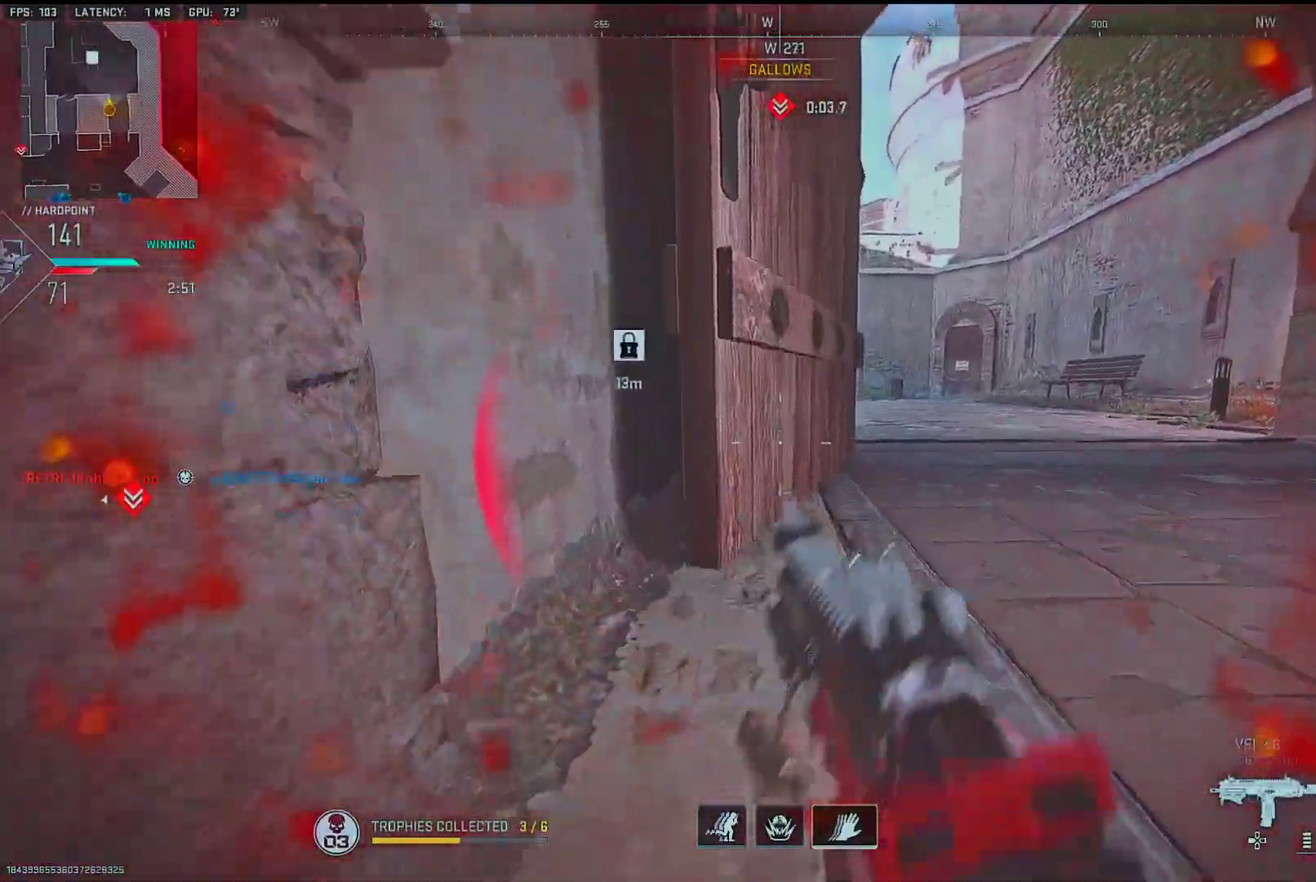
{"buttons": [], "left_stick": "center", "right_stick": "center", "events": []}
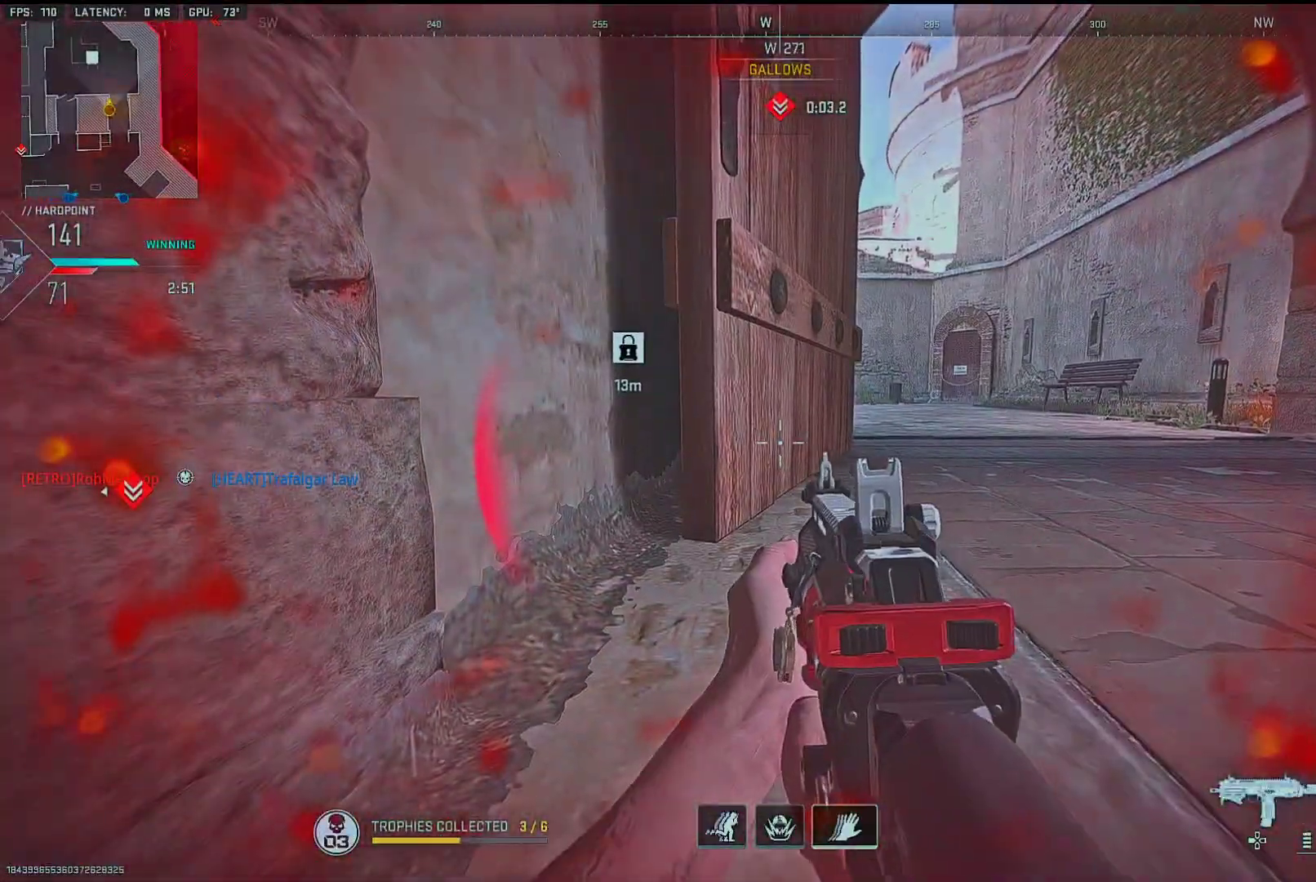
{"buttons": [], "left_stick": "up", "right_stick": "up-right", "events": [[100, "right_stick", "up-right"], [150, "right_stick", "center"], [250, "left_stick", "up-right"], [300, "left_stick", "up"], [483, "right_stick", "up-right"]]}
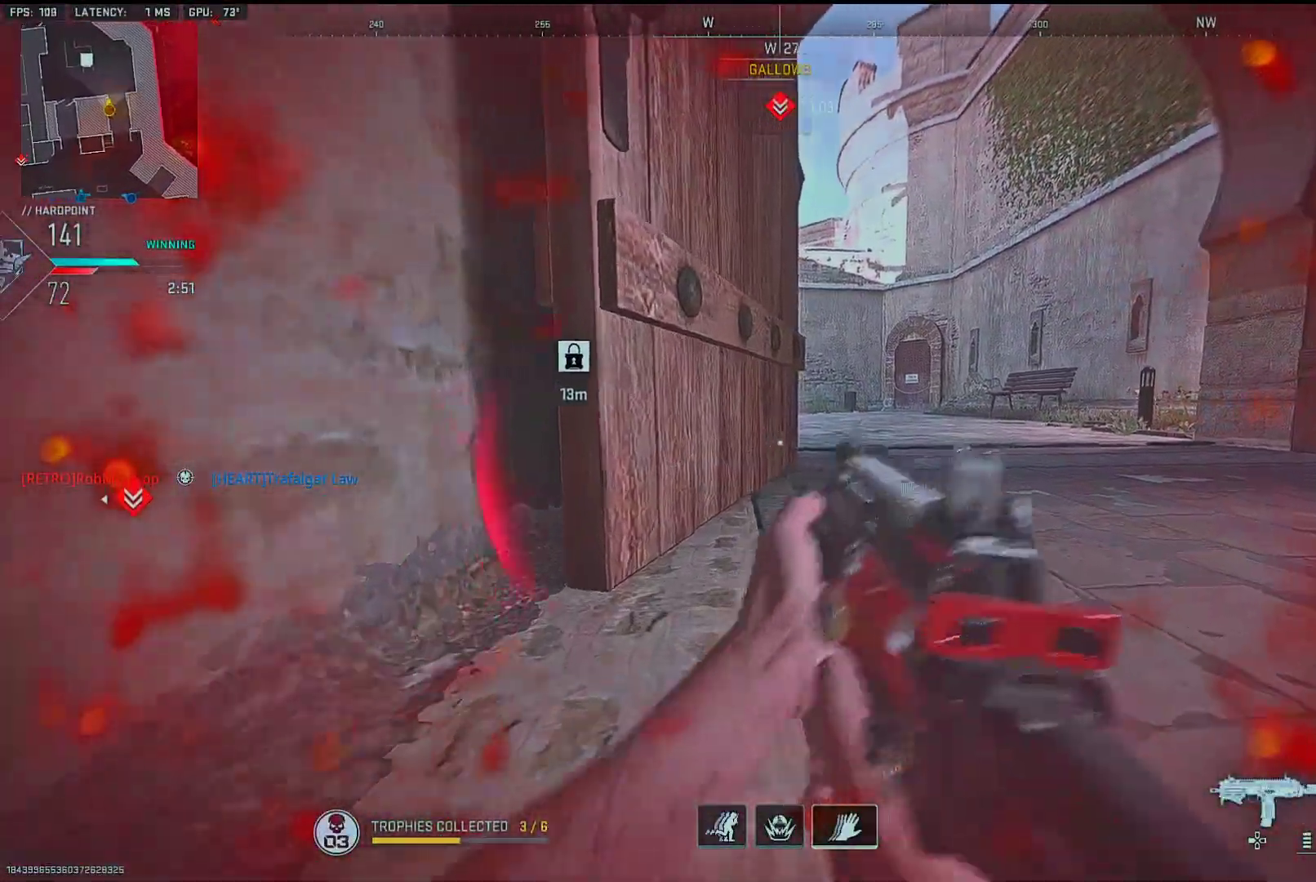
{"buttons": [], "left_stick": "center", "right_stick": "center", "events": [[83, "right_stick", "center"], [183, "left_stick", "up-left"], [333, "left_stick", "center"]]}